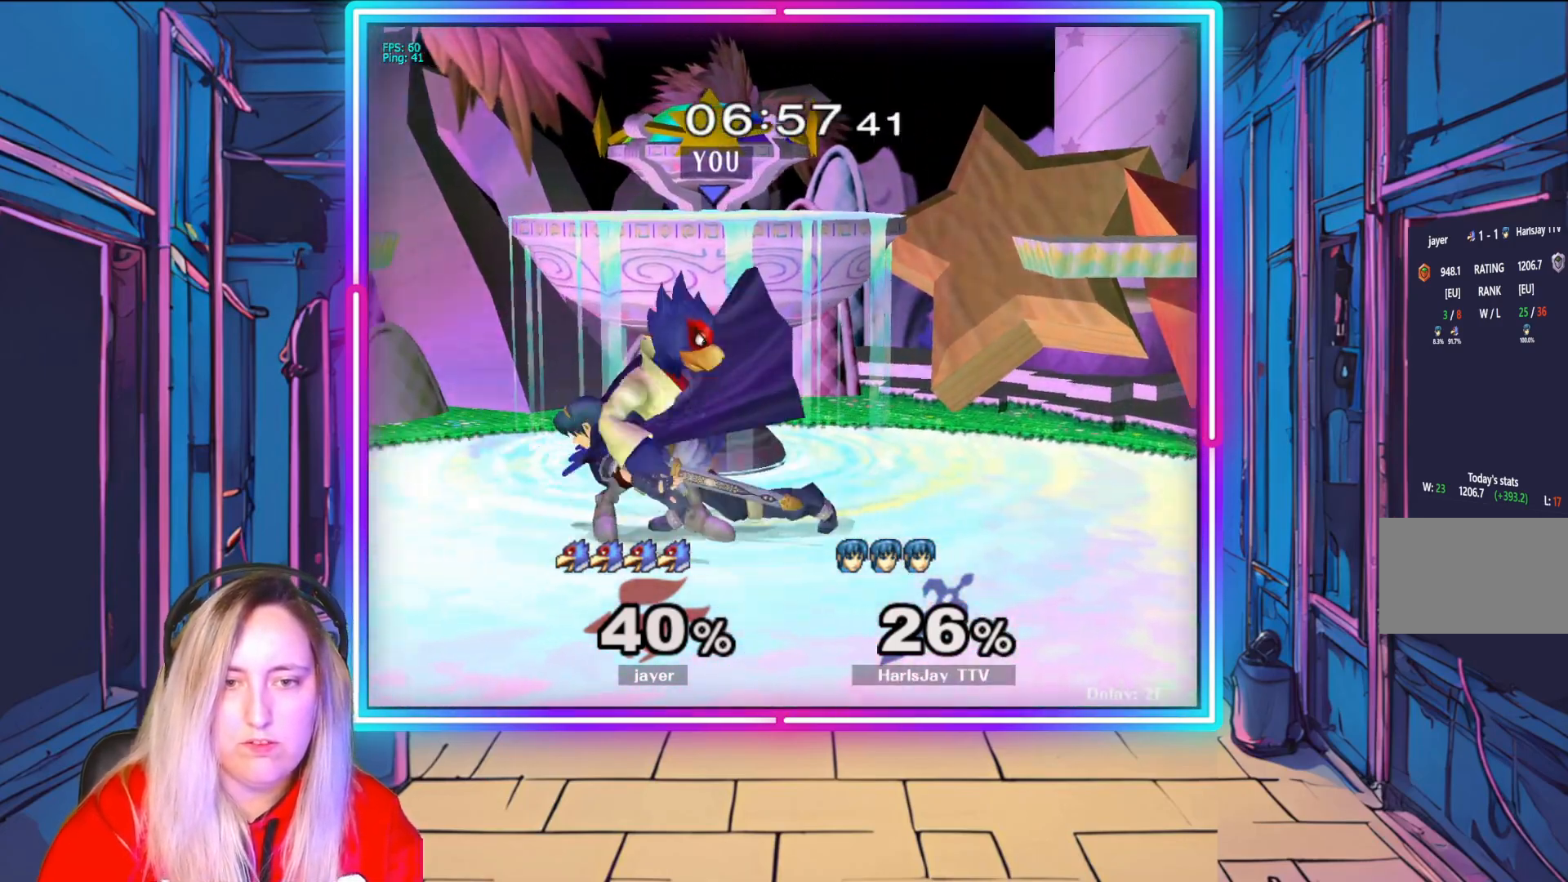
Gameplay with a controller (Nintendo layout); each line is a JSON object with the inputs held at the frame after it. "events" lists button and stick changes between this image and that frame as [ms after this image, input, new state], when the widget could be followed in between. Not read: L3 R3.
{"buttons": ["R1"], "left_stick": "right", "right_stick": "center", "events": [[17, "A", "up"], [33, "left_stick", "down-right"], [100, "R1", "down"], [183, "left_stick", "center"], [283, "left_stick", "right"]]}
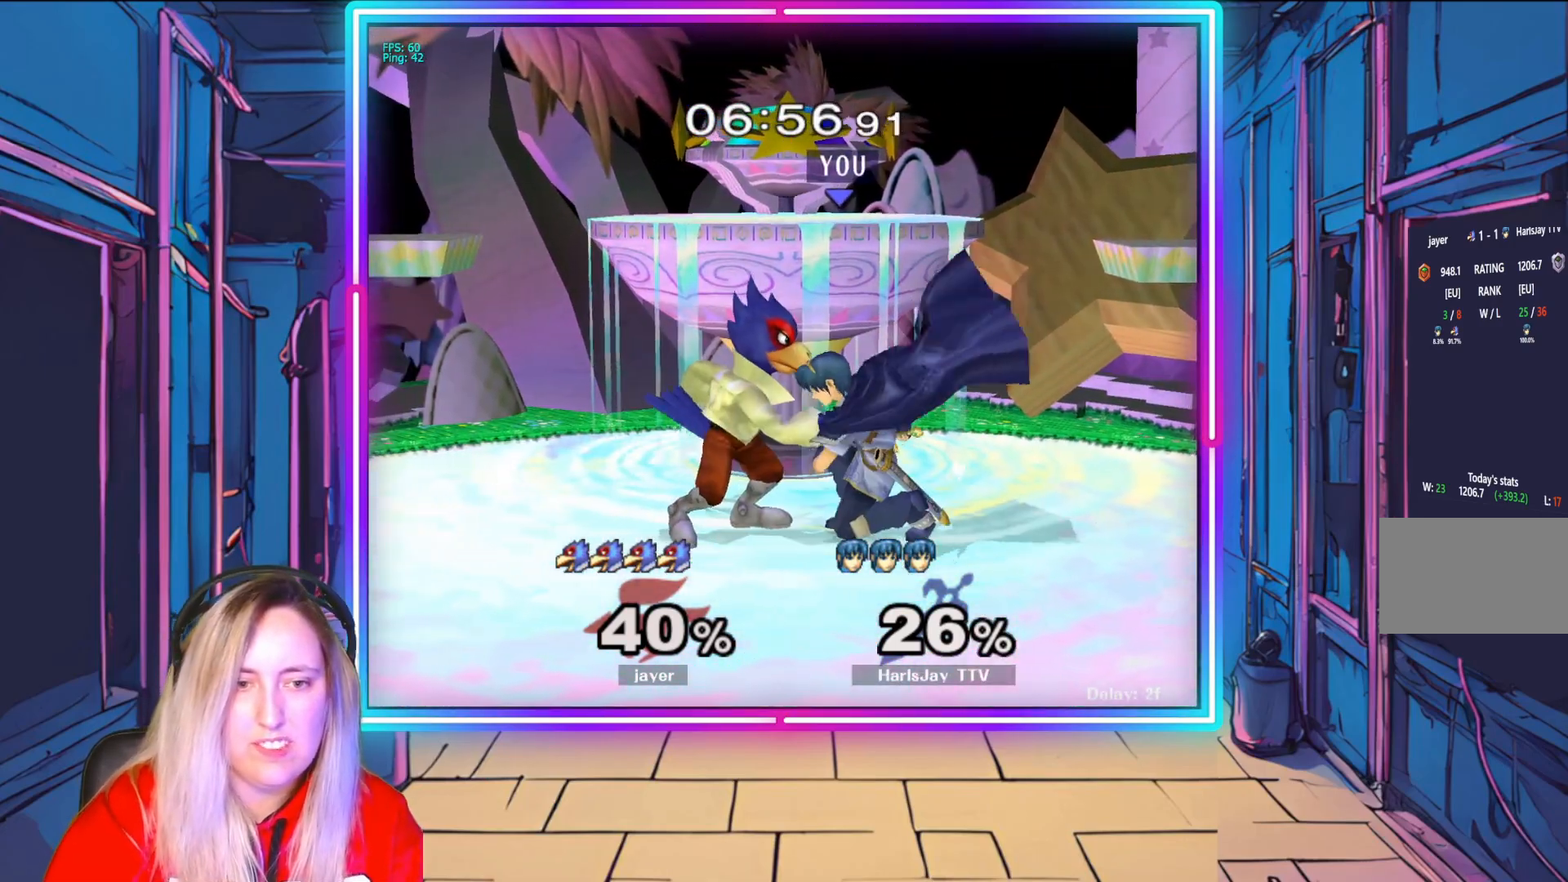
{"buttons": ["Y", "R1"], "left_stick": "center", "right_stick": "center", "events": [[150, "left_stick", "center"], [183, "A", "down"], [283, "R1", "up"], [300, "left_stick", "right"], [317, "A", "up"], [367, "R1", "down"], [383, "A", "down"], [383, "Y", "down"], [467, "A", "up"], [483, "left_stick", "center"]]}
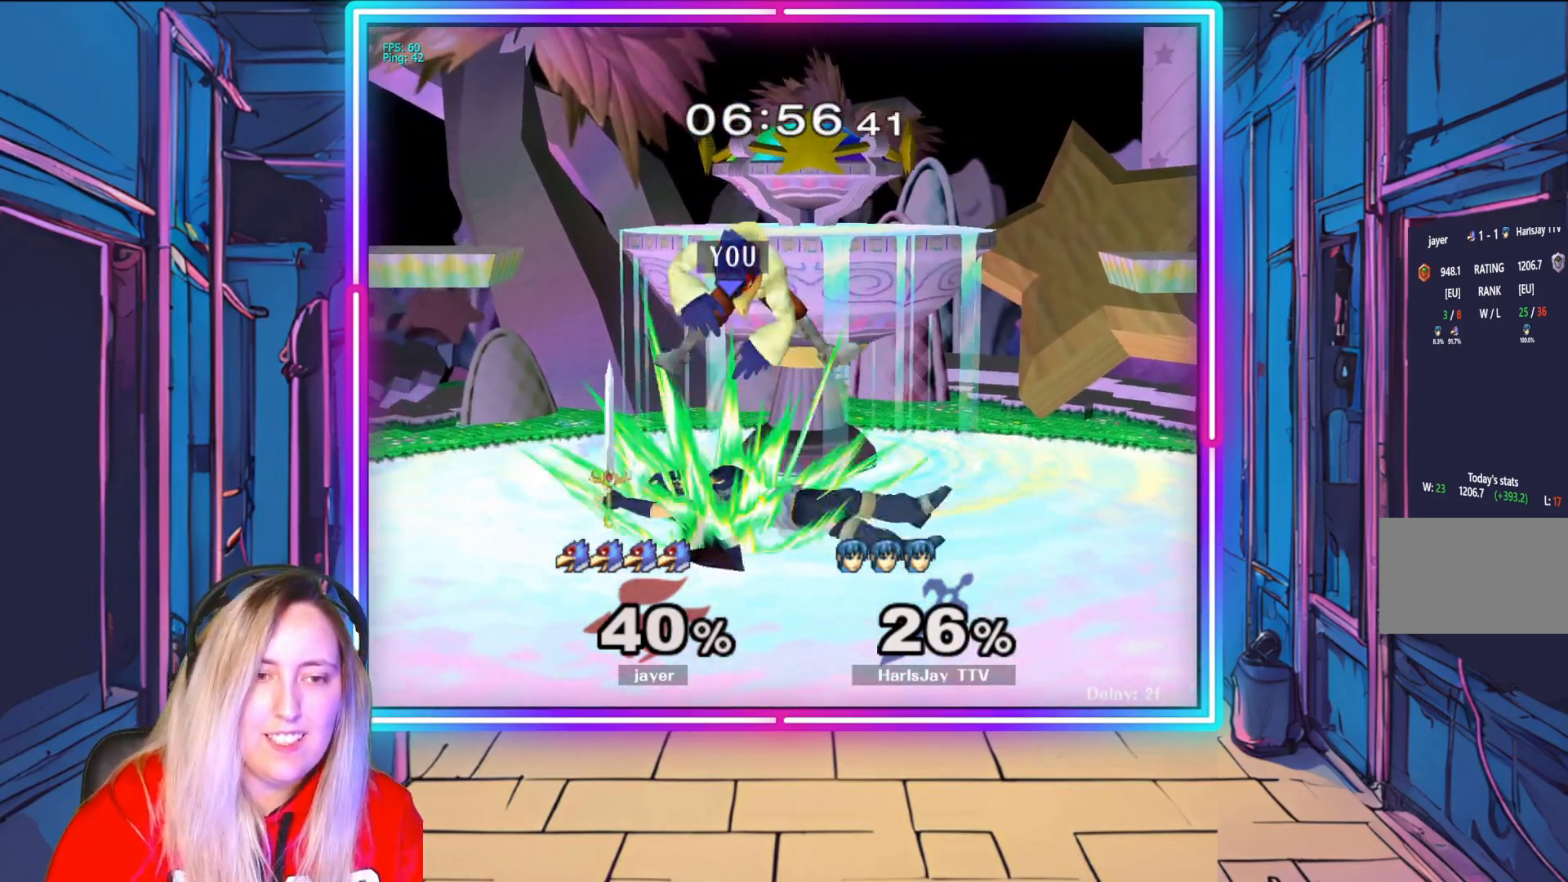
{"buttons": [], "left_stick": "right", "right_stick": "center", "events": [[17, "Y", "up"], [67, "Y", "down"], [117, "left_stick", "right"], [200, "Y", "up"], [233, "R1", "up"], [283, "Y", "down"], [433, "Y", "up"]]}
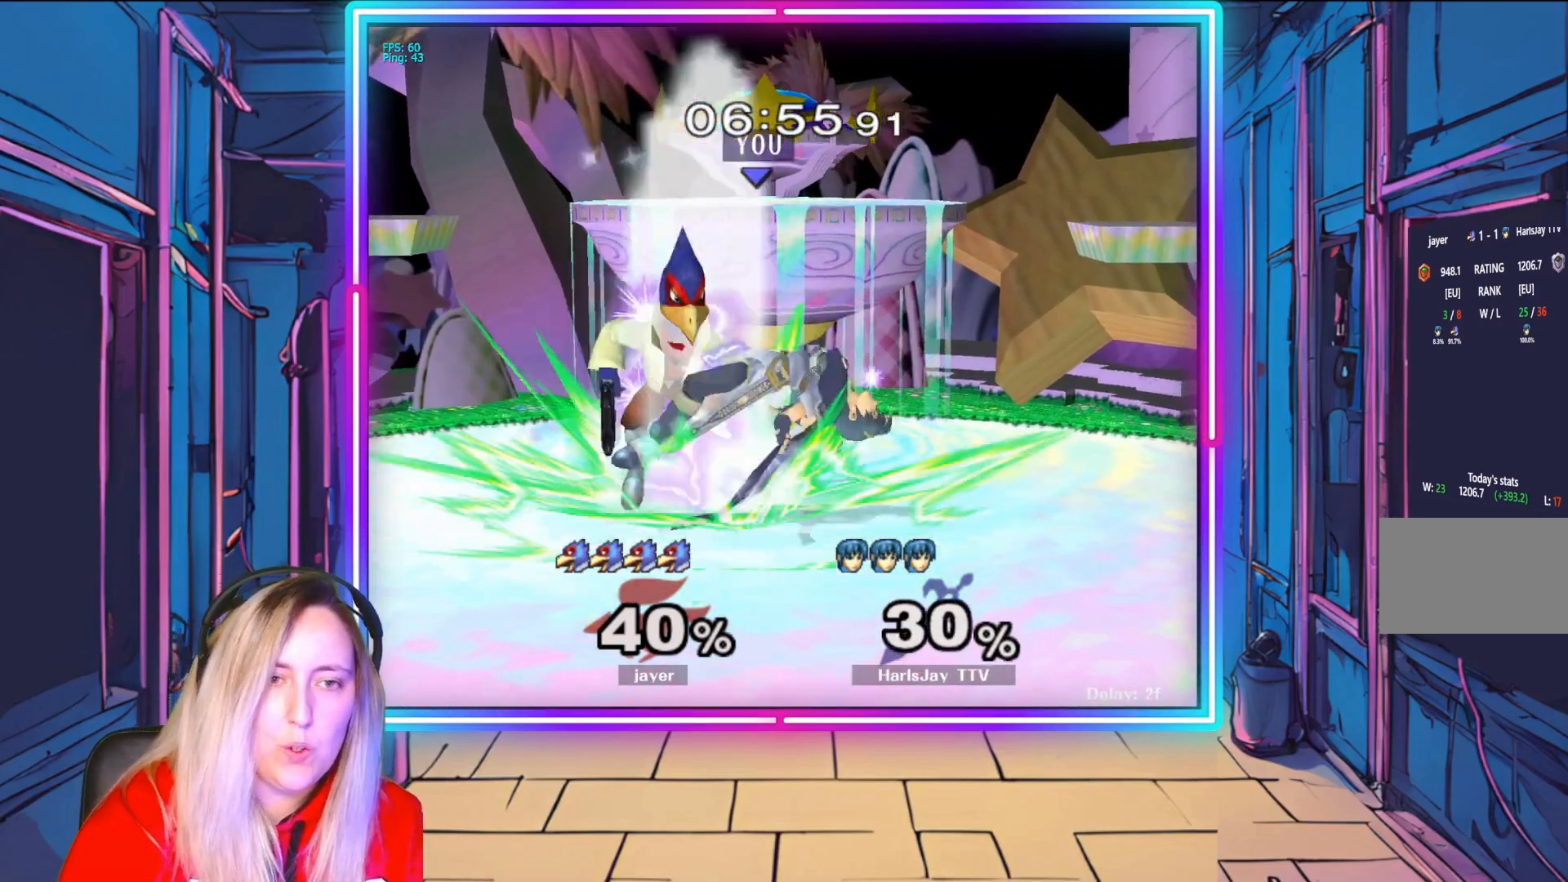
{"buttons": ["B"], "left_stick": "up", "right_stick": "center", "events": [[50, "left_stick", "up-right"], [100, "A", "down"], [100, "B", "down"], [133, "A", "up"], [183, "B", "up"], [250, "B", "down"], [283, "left_stick", "up"], [350, "B", "up"], [417, "B", "down"]]}
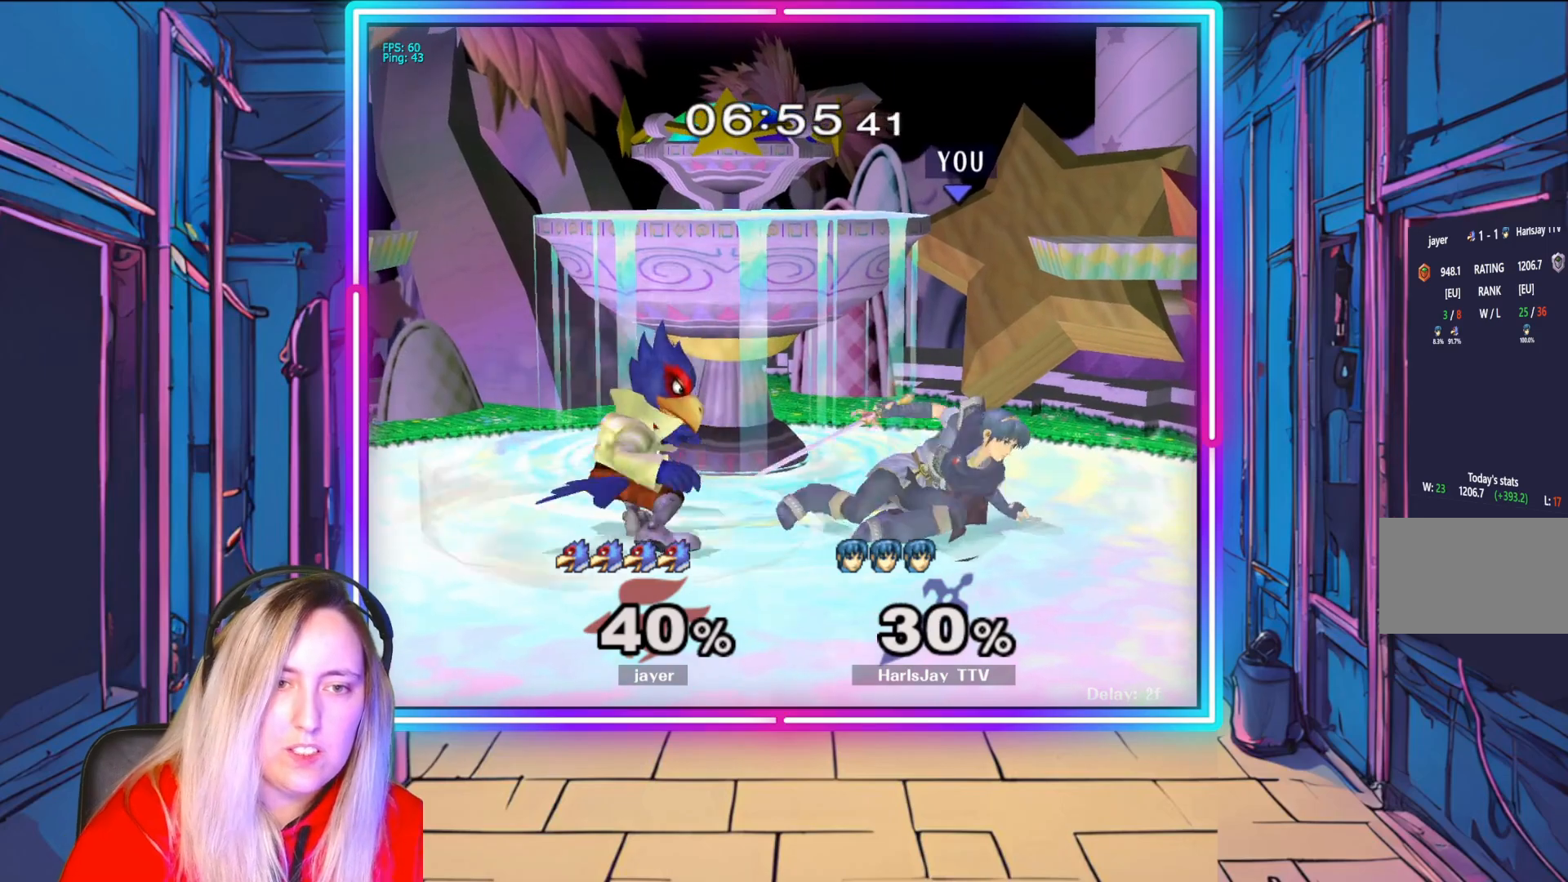
{"buttons": [], "left_stick": "up", "right_stick": "center", "events": [[17, "B", "up"], [67, "B", "down"], [150, "B", "up"], [217, "B", "down"], [333, "B", "up"], [383, "B", "down"], [483, "B", "up"]]}
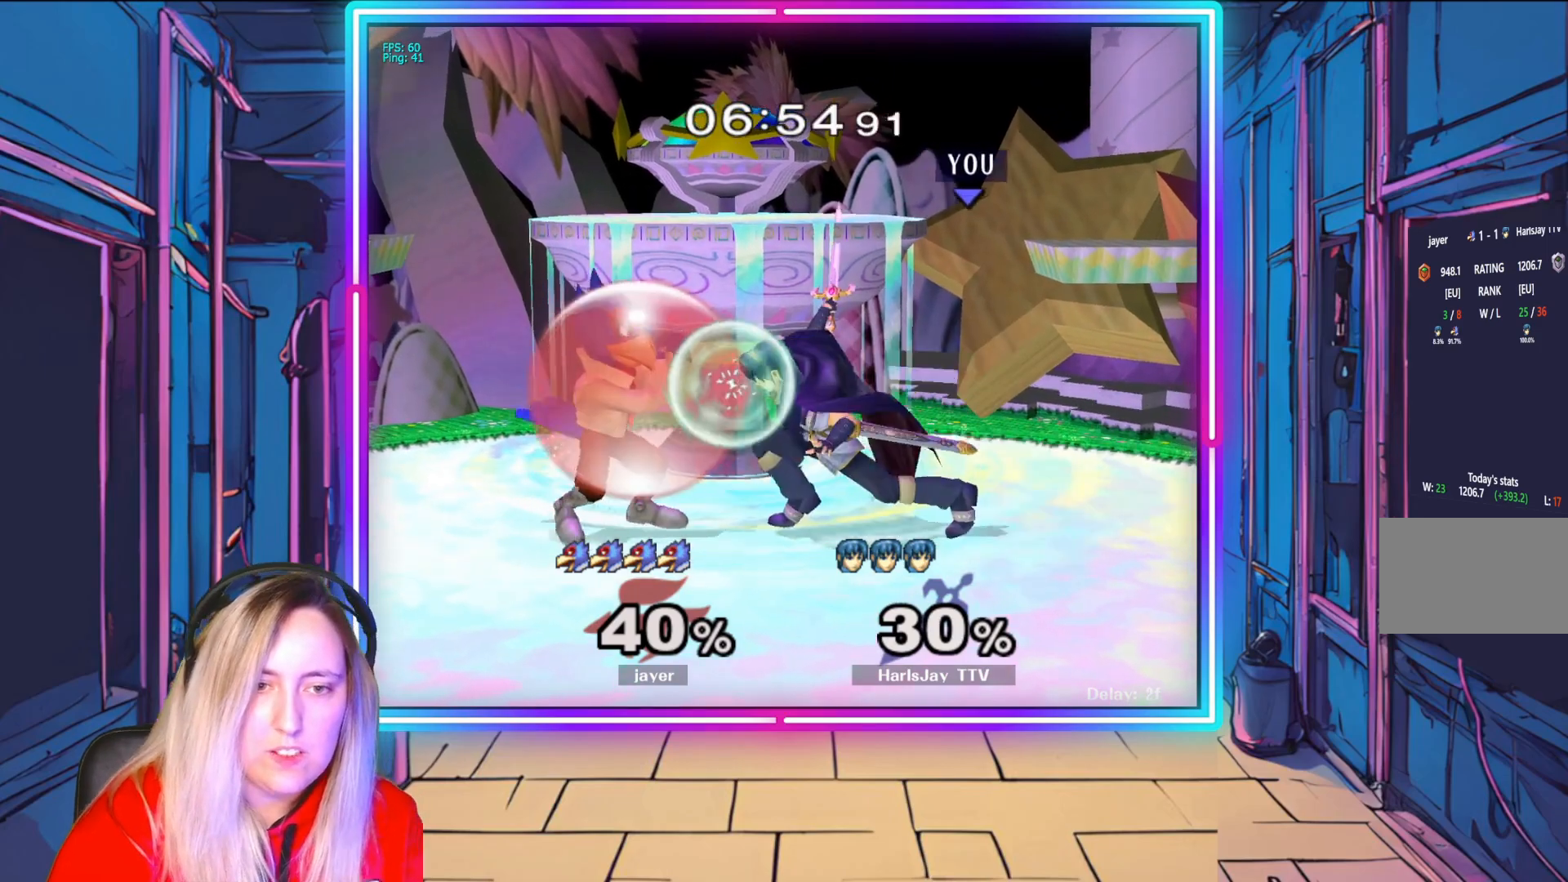
{"buttons": [], "left_stick": "up", "right_stick": "center", "events": [[33, "B", "down"], [150, "B", "up"], [233, "B", "down"], [317, "B", "up"], [383, "B", "down"], [467, "B", "up"]]}
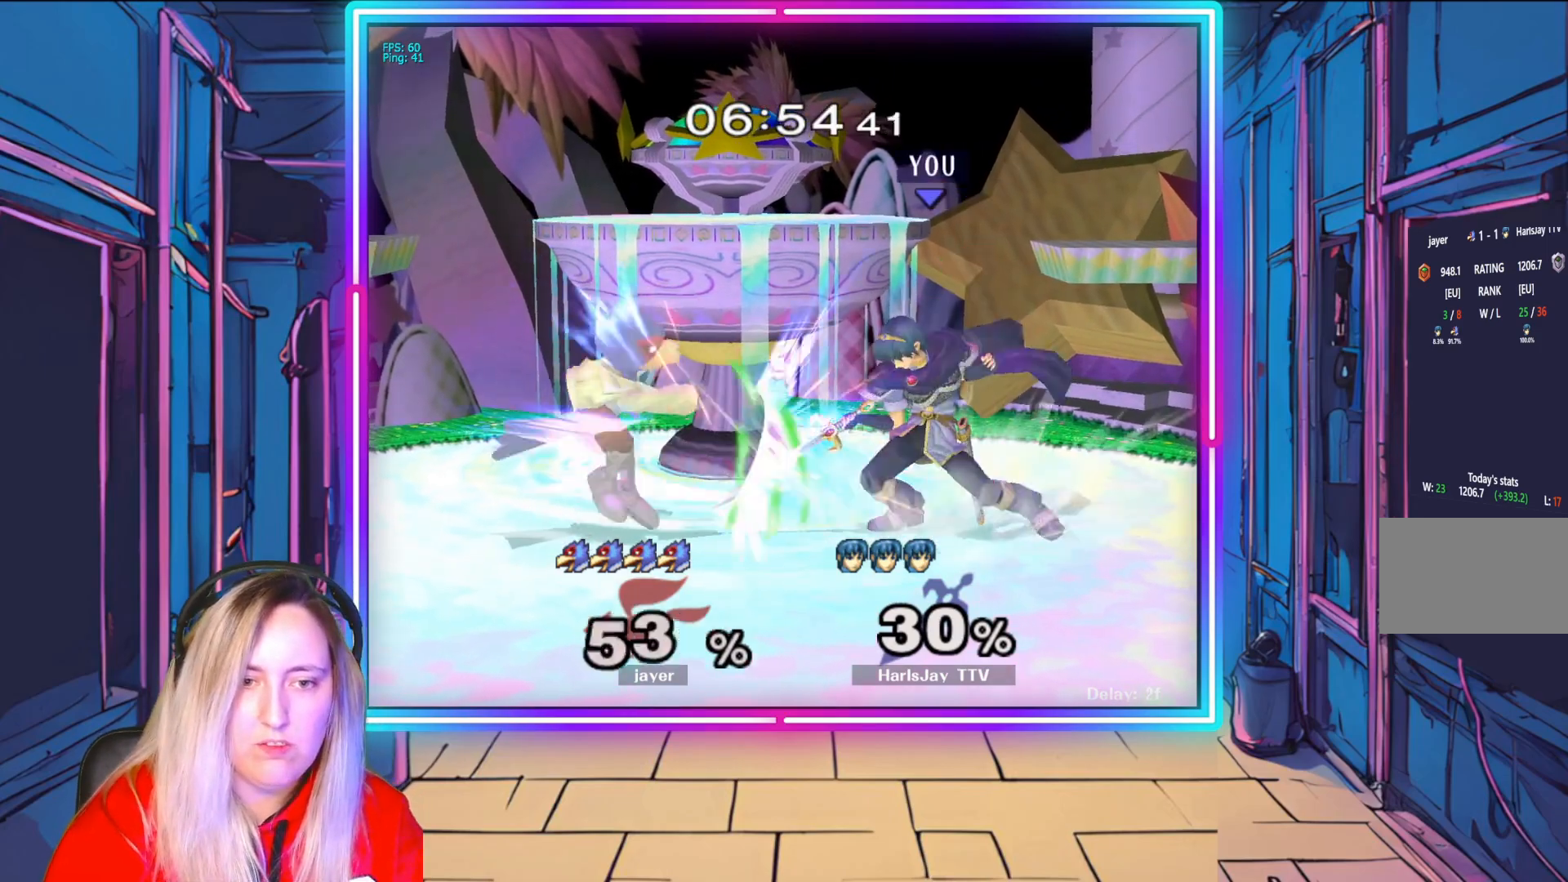
{"buttons": [], "left_stick": "center", "right_stick": "center", "events": [[17, "B", "down"], [133, "B", "up"], [317, "left_stick", "center"]]}
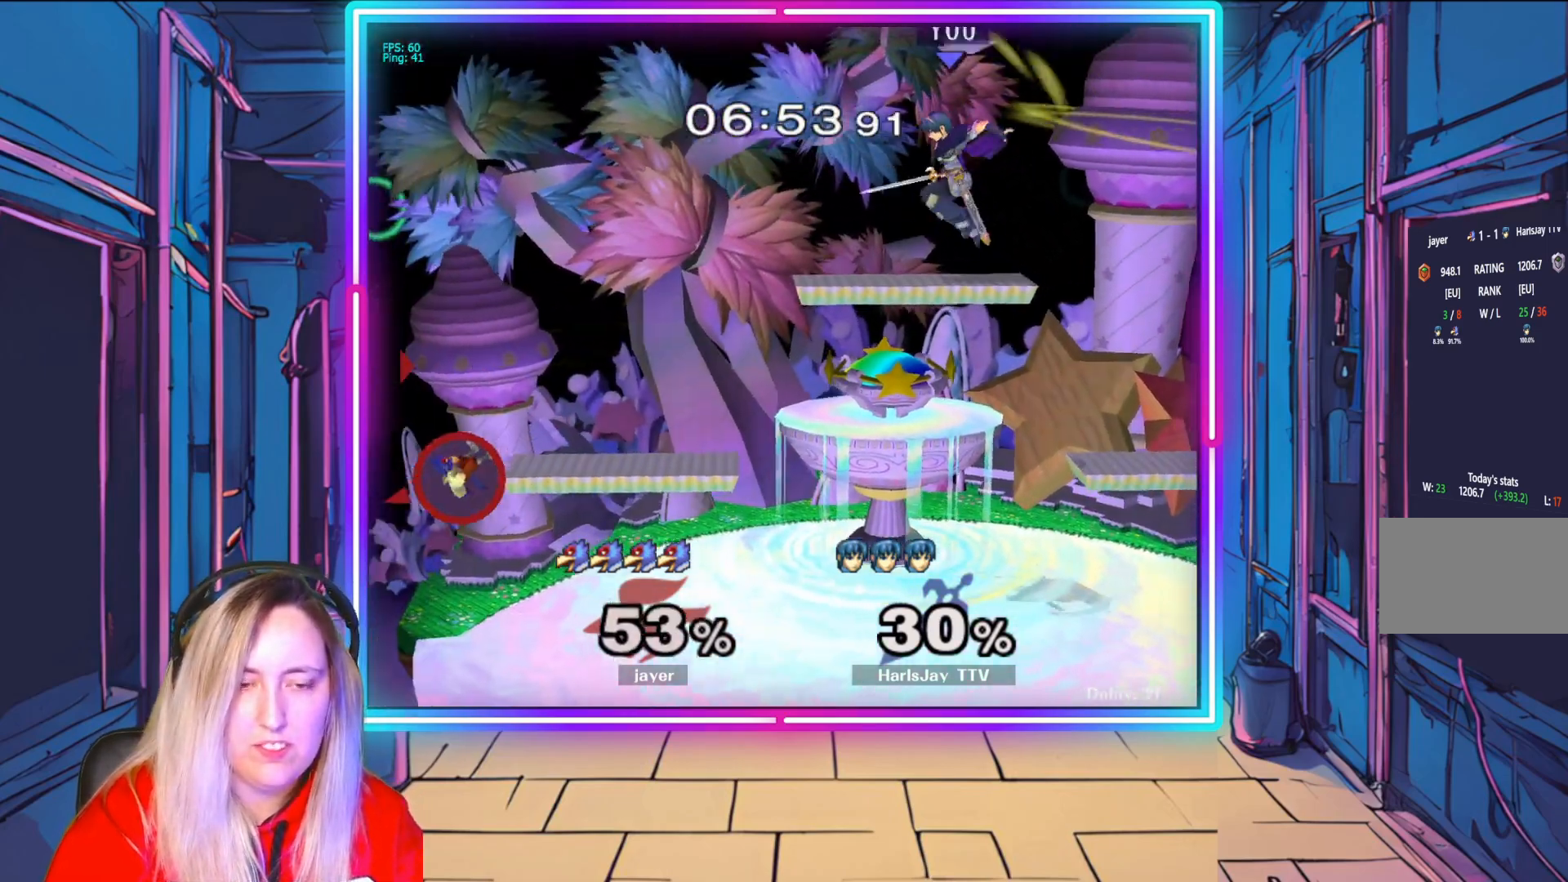
{"buttons": [], "left_stick": "center", "right_stick": "center", "events": [[267, "left_stick", "down"], [450, "left_stick", "center"]]}
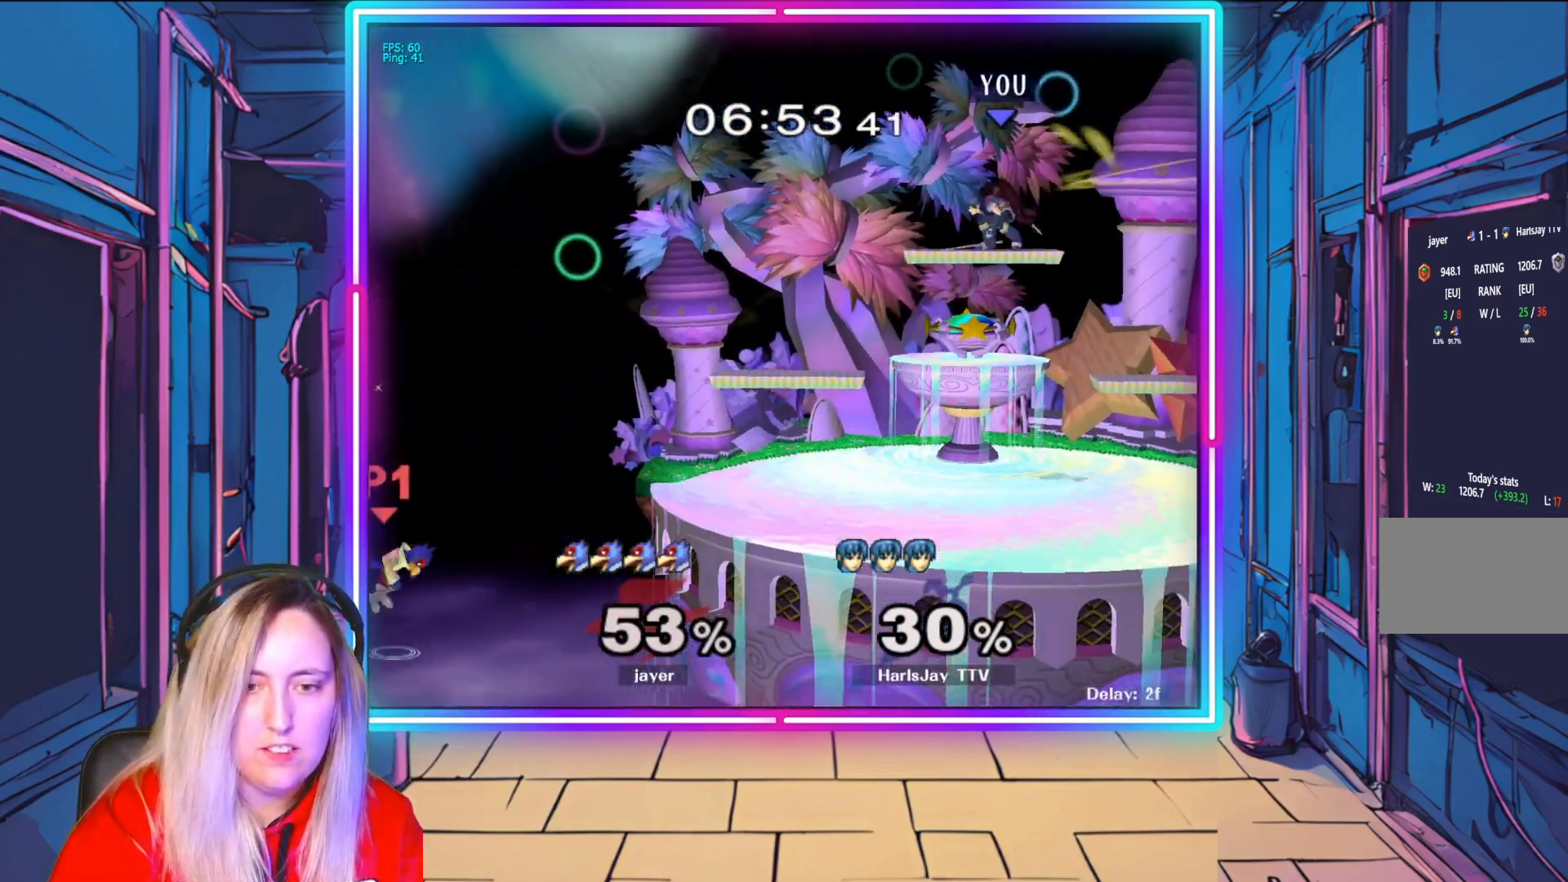
{"buttons": [], "left_stick": "center", "right_stick": "center", "events": [[100, "left_stick", "down-left"], [500, "left_stick", "center"]]}
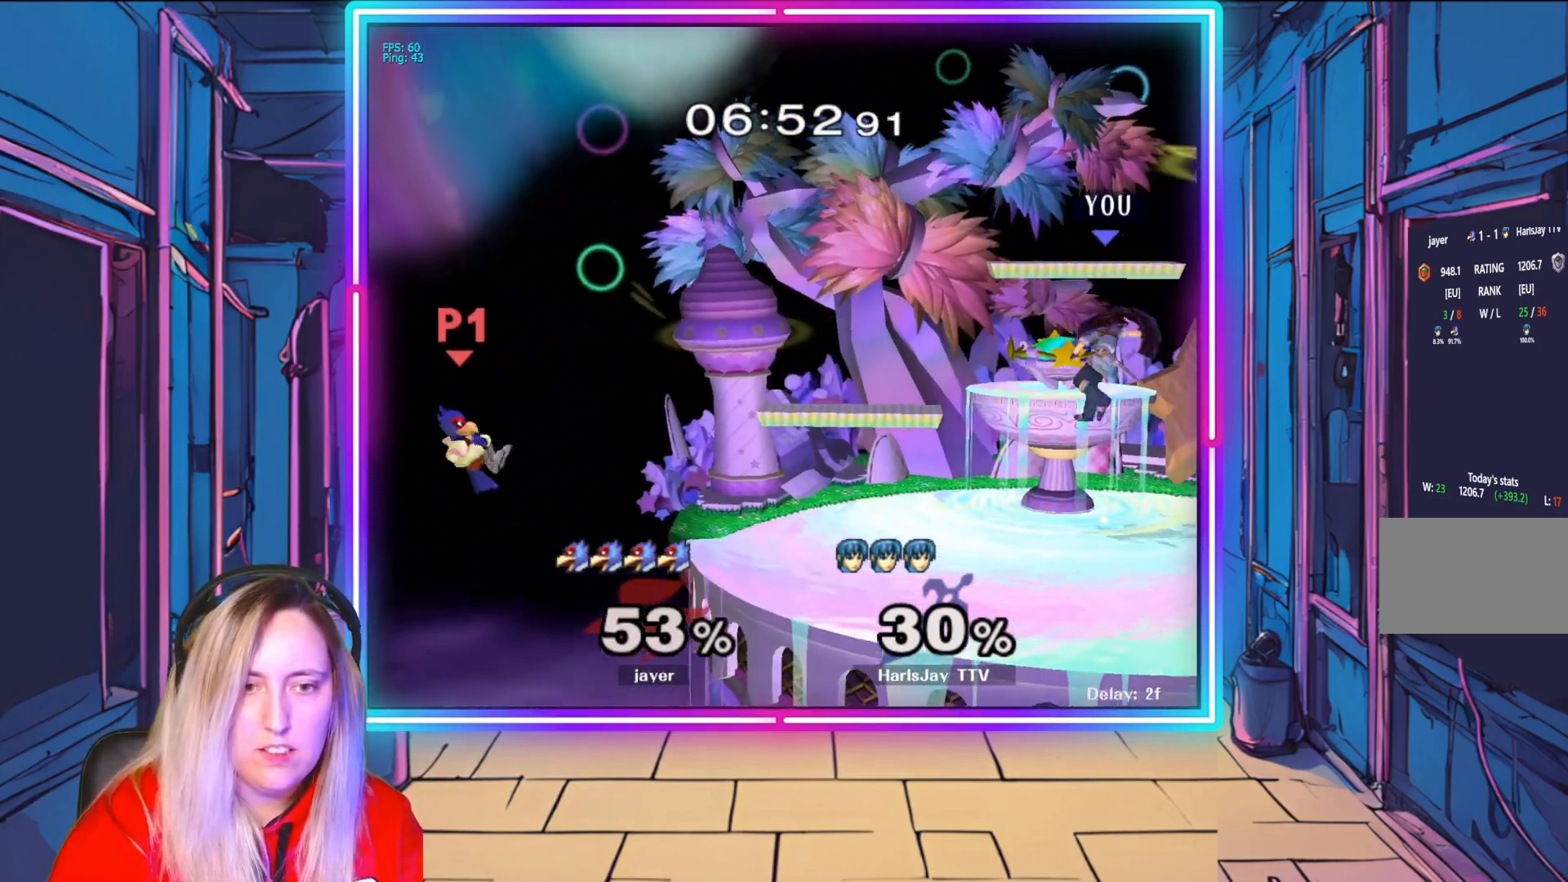
{"buttons": [], "left_stick": "down-left", "right_stick": "center", "events": [[100, "left_stick", "down"], [167, "left_stick", "down-left"]]}
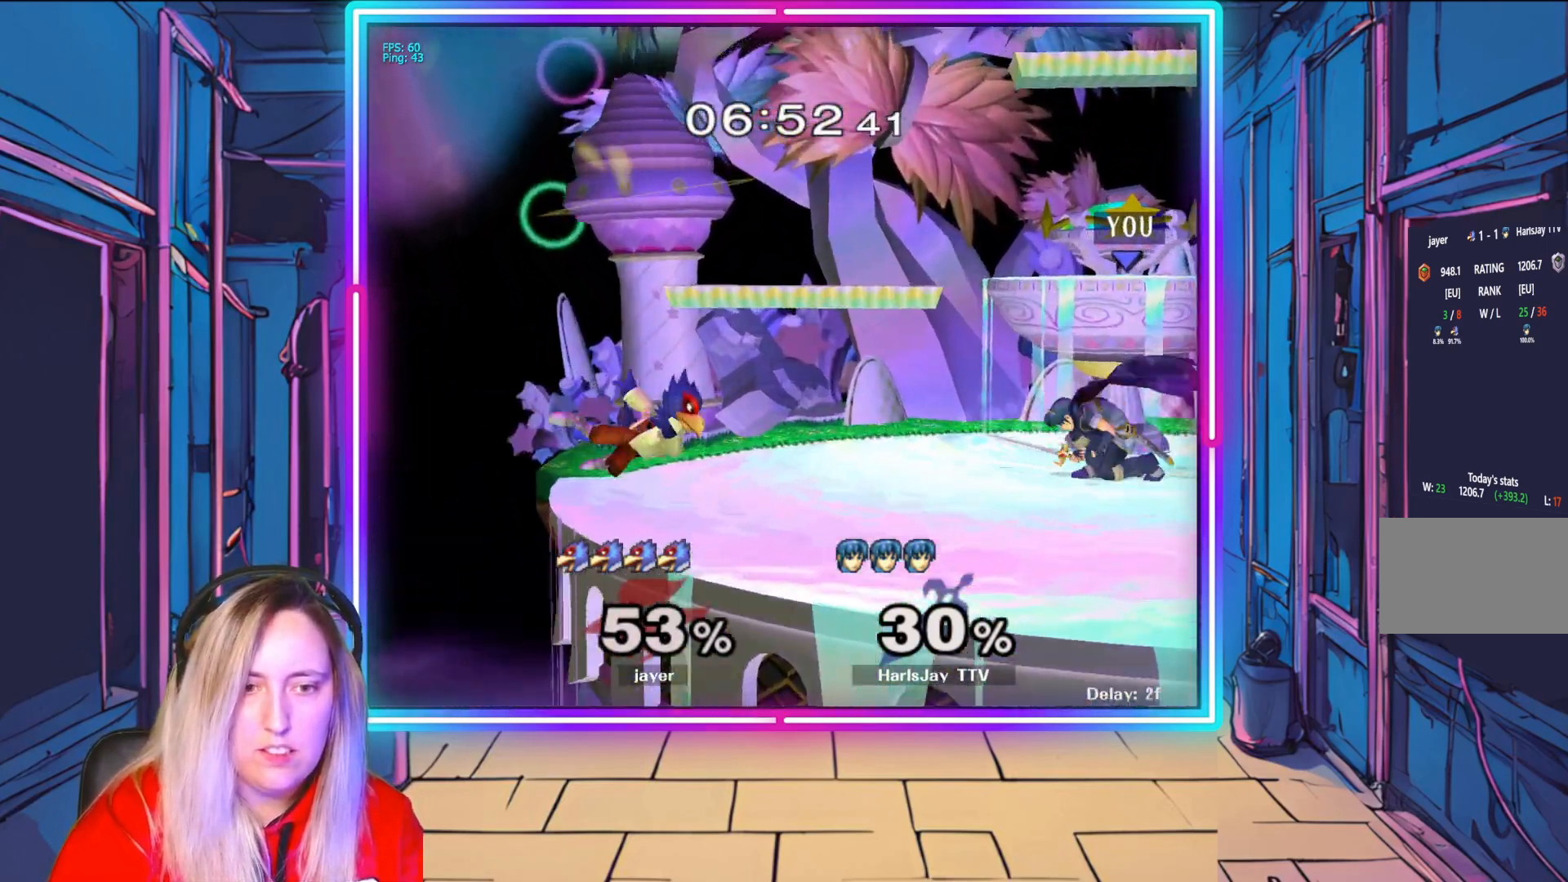
{"buttons": [], "left_stick": "down-left", "right_stick": "center", "events": [[117, "A", "down"], [250, "A", "up"]]}
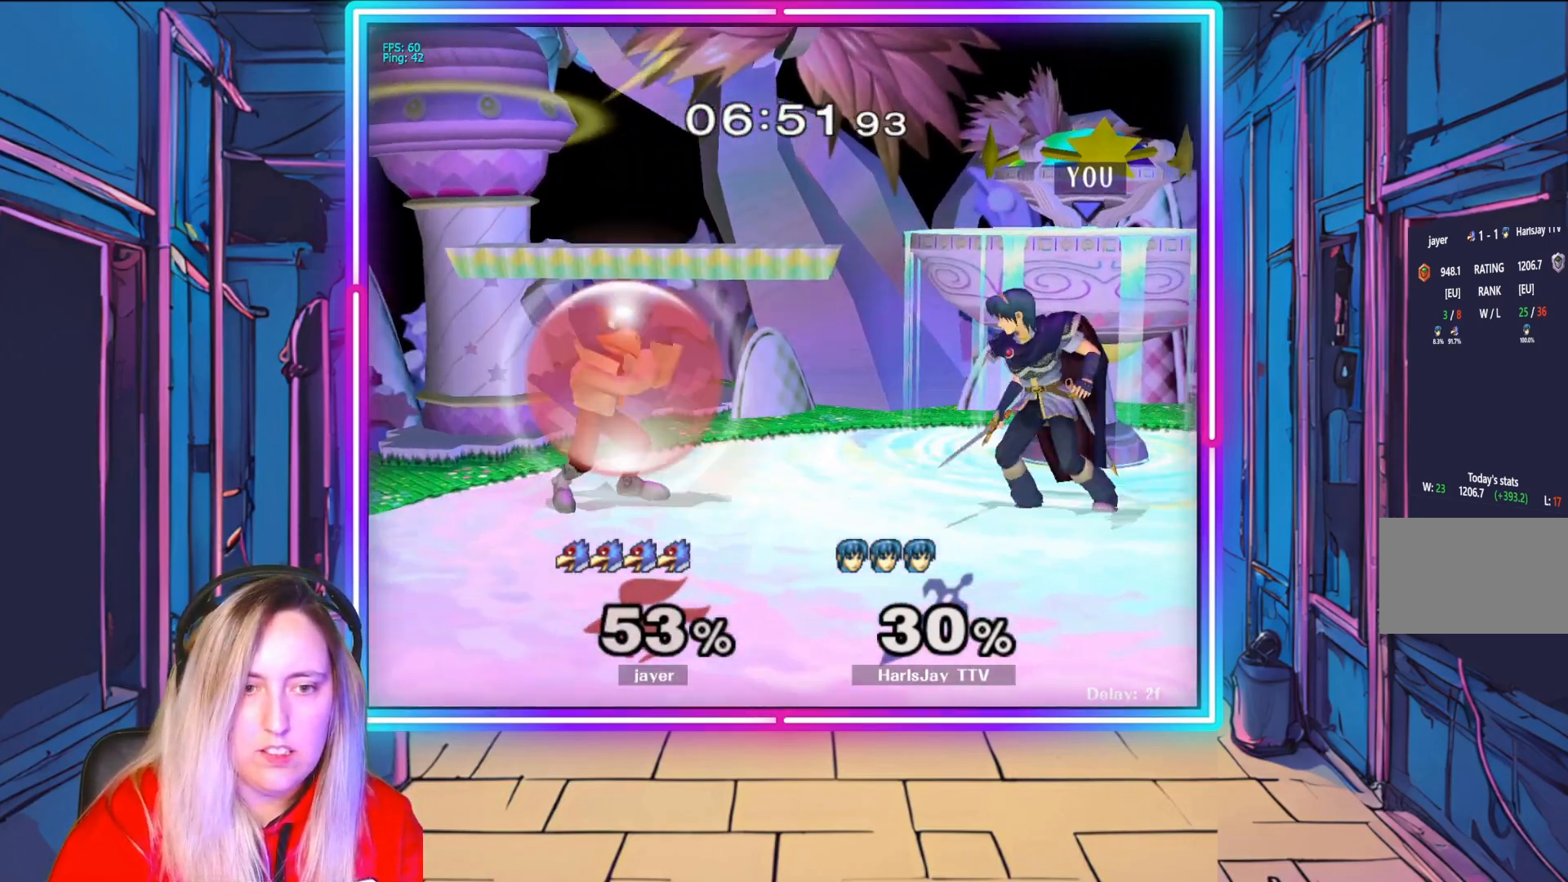
{"buttons": [], "left_stick": "center", "right_stick": "center", "events": [[67, "right_stick", "up-left"], [167, "right_stick", "center"], [233, "A", "down"], [383, "left_stick", "center"], [433, "A", "up"]]}
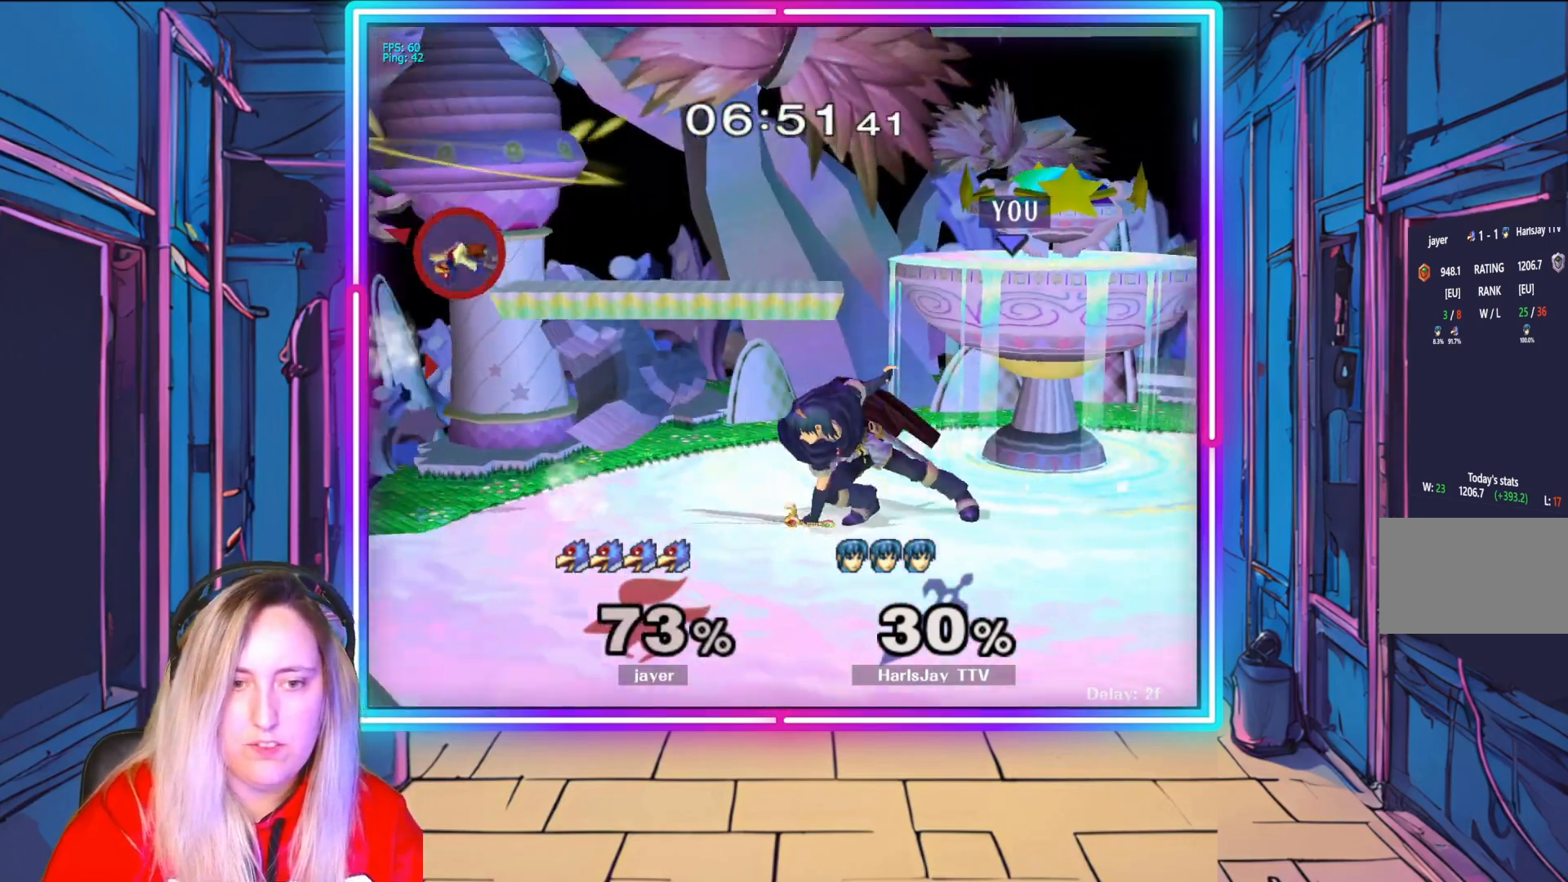
{"buttons": [], "left_stick": "right", "right_stick": "center", "events": [[433, "left_stick", "right"]]}
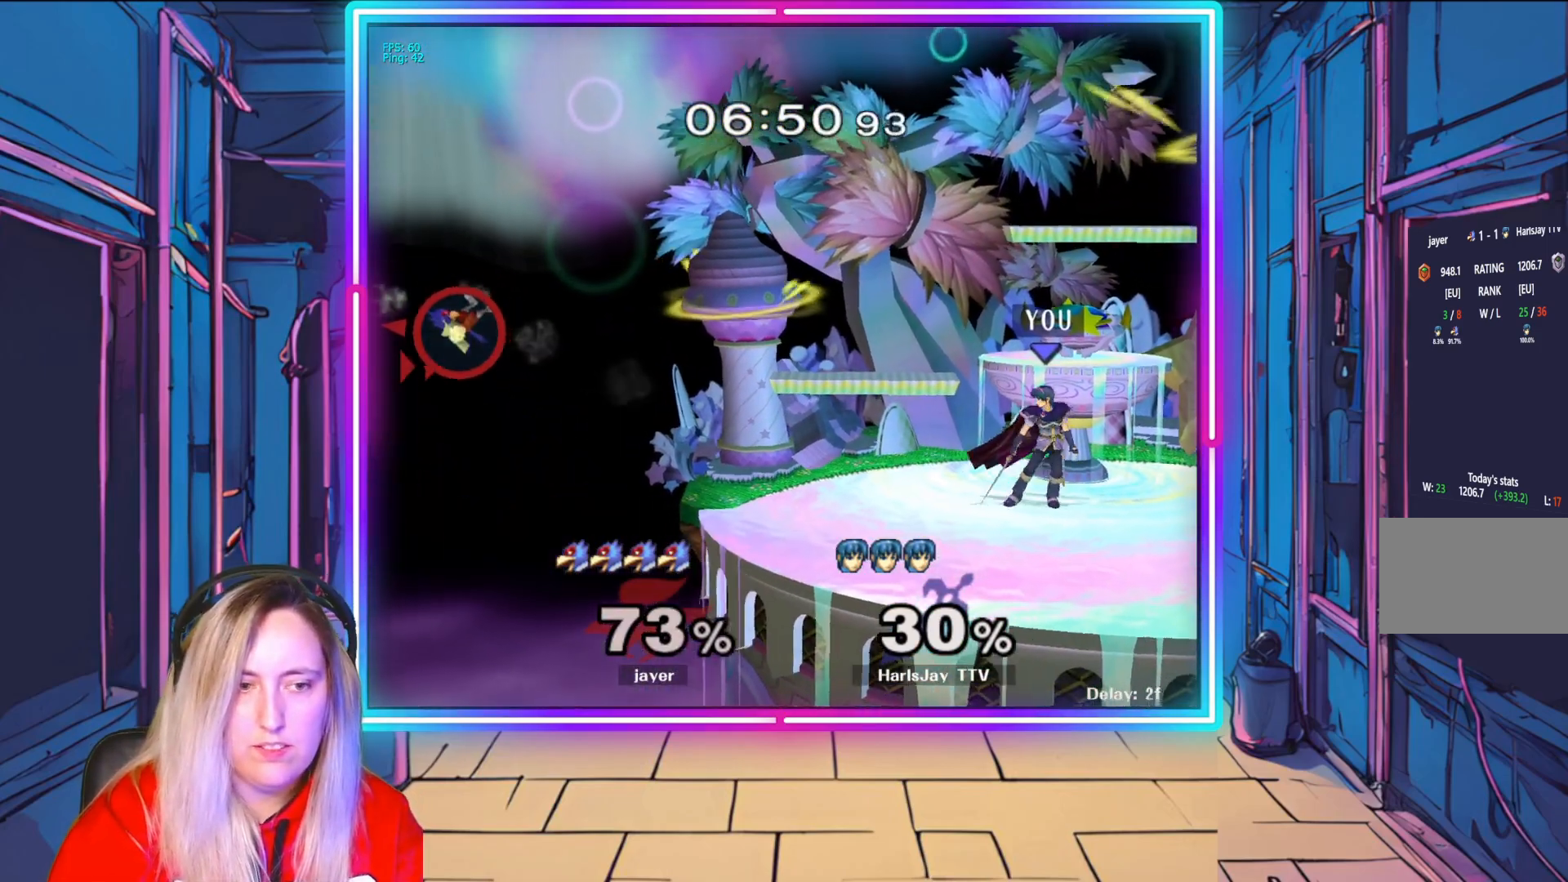
{"buttons": [], "left_stick": "left", "right_stick": "center", "events": [[67, "left_stick", "center"], [133, "Y", "down"], [283, "Y", "up"], [350, "left_stick", "left"]]}
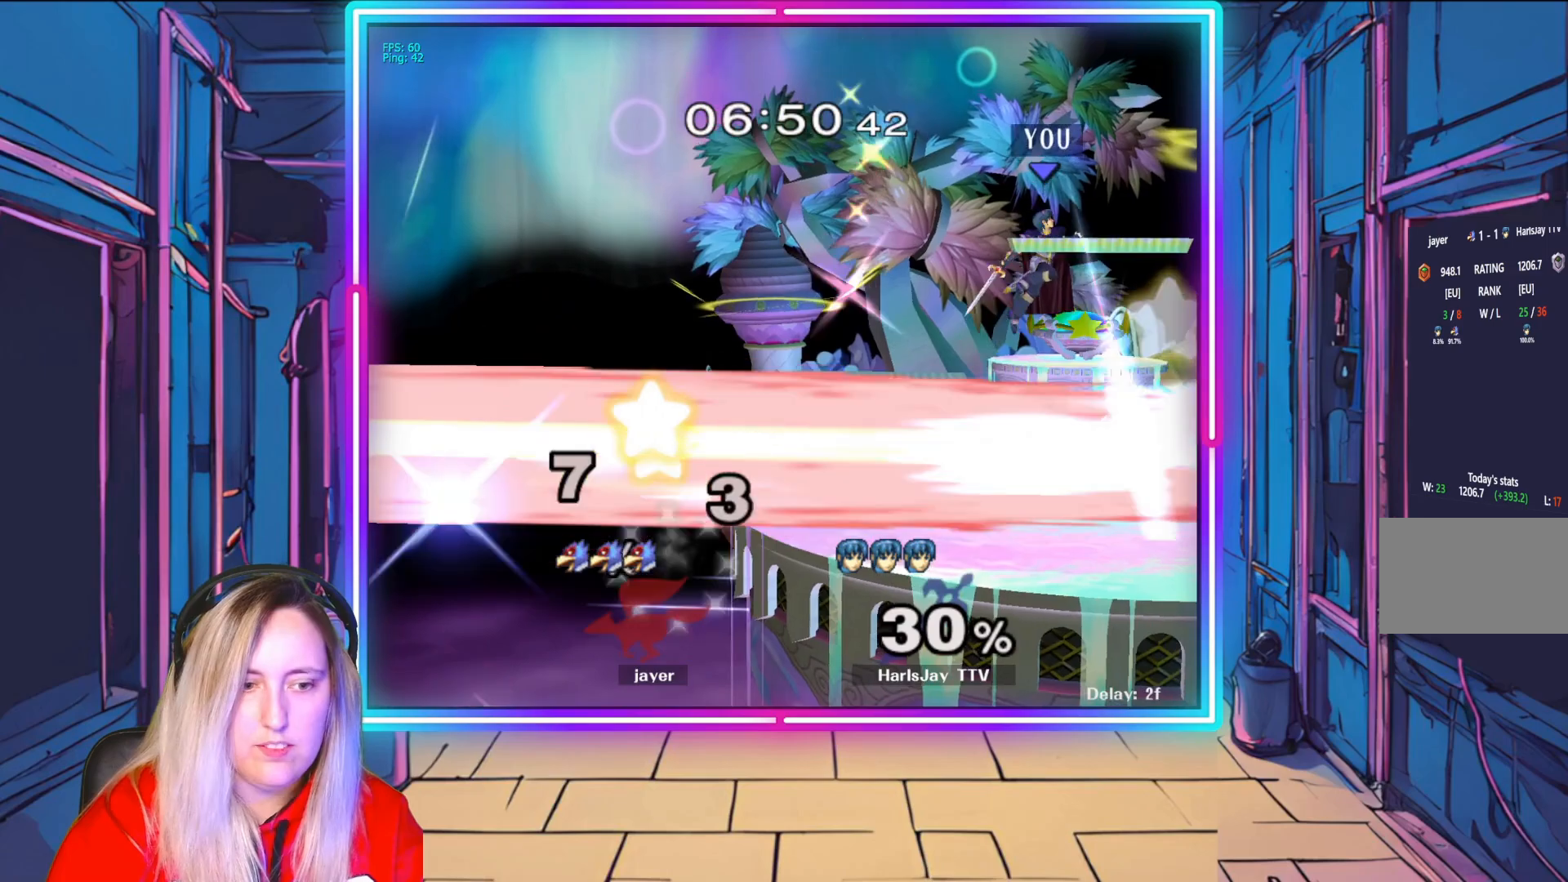
{"buttons": [], "left_stick": "down-right", "right_stick": "center", "events": [[217, "left_stick", "center"], [333, "left_stick", "right"], [383, "left_stick", "down-right"]]}
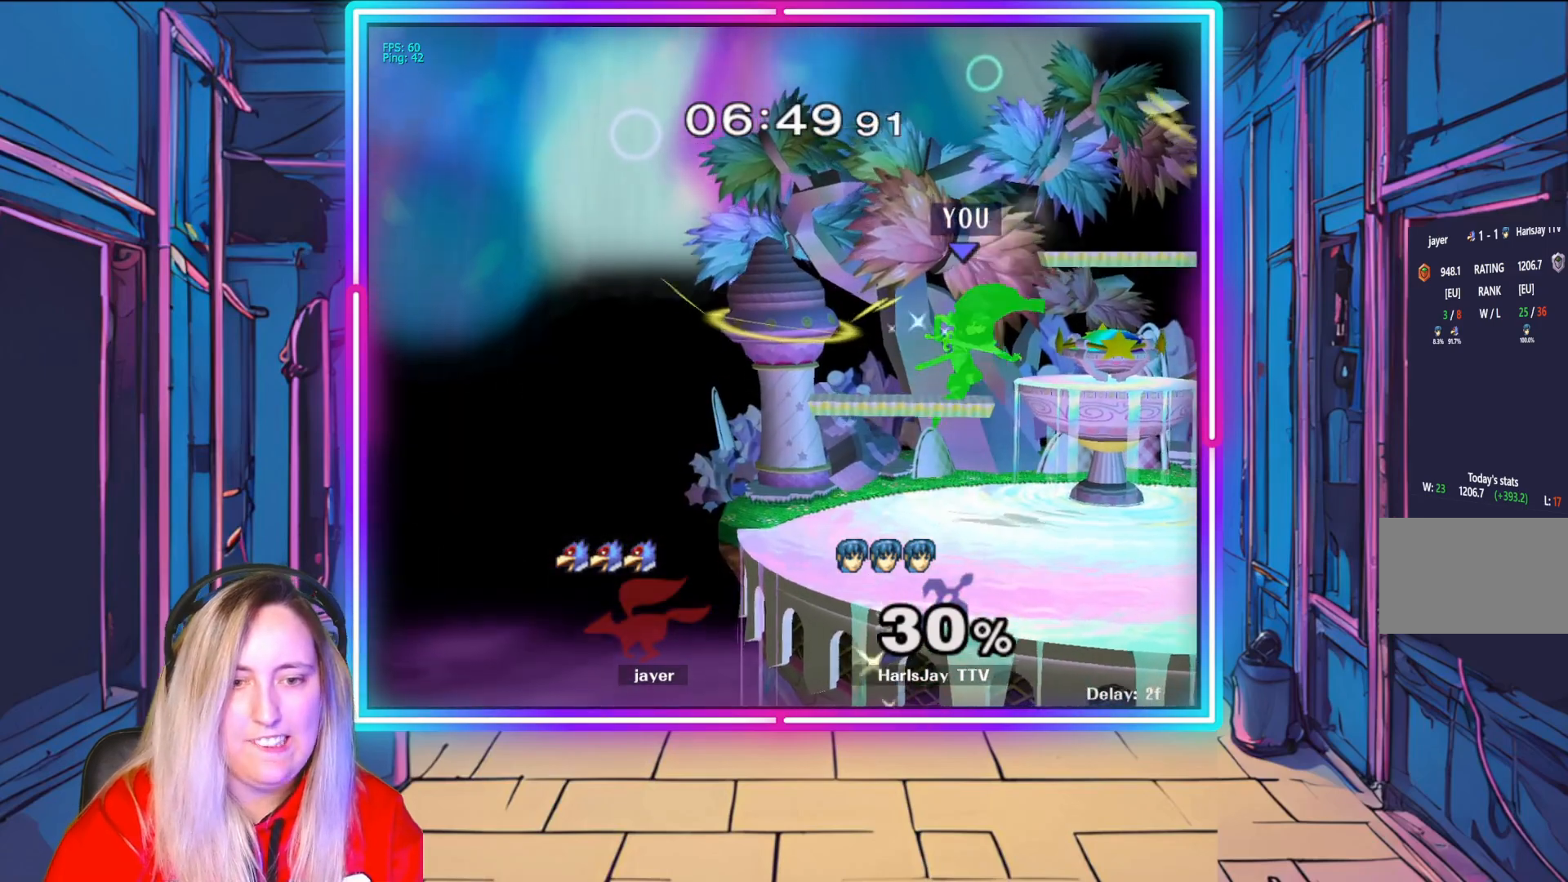
{"buttons": [], "left_stick": "right", "right_stick": "center", "events": [[50, "left_stick", "down"], [317, "left_stick", "center"], [450, "left_stick", "right"]]}
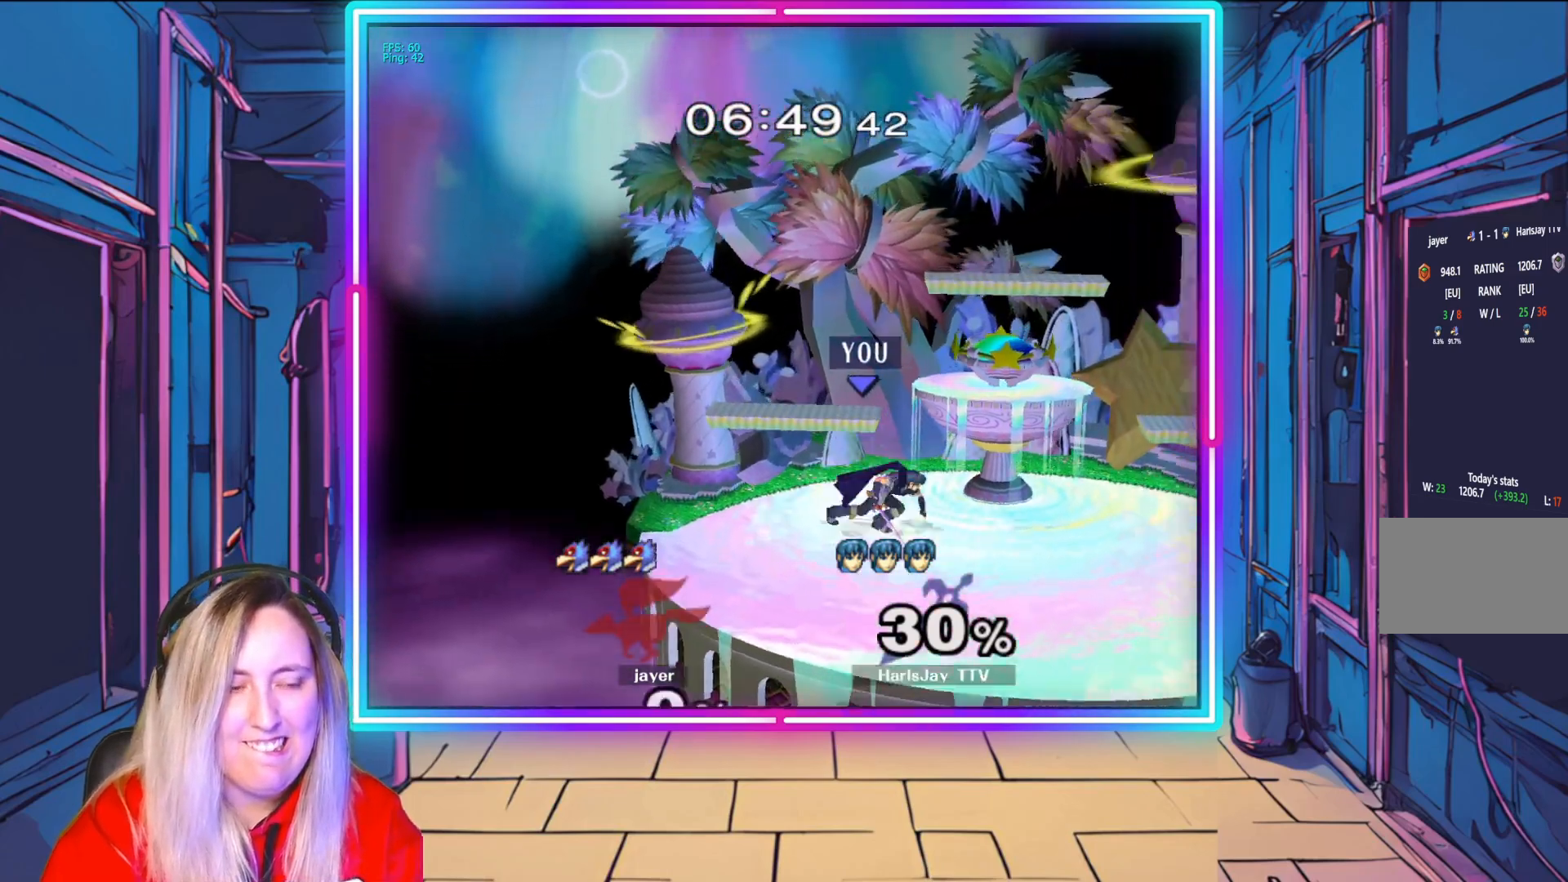
{"buttons": [], "left_stick": "left", "right_stick": "center", "events": [[133, "left_stick", "left"], [283, "left_stick", "right"], [417, "left_stick", "left"]]}
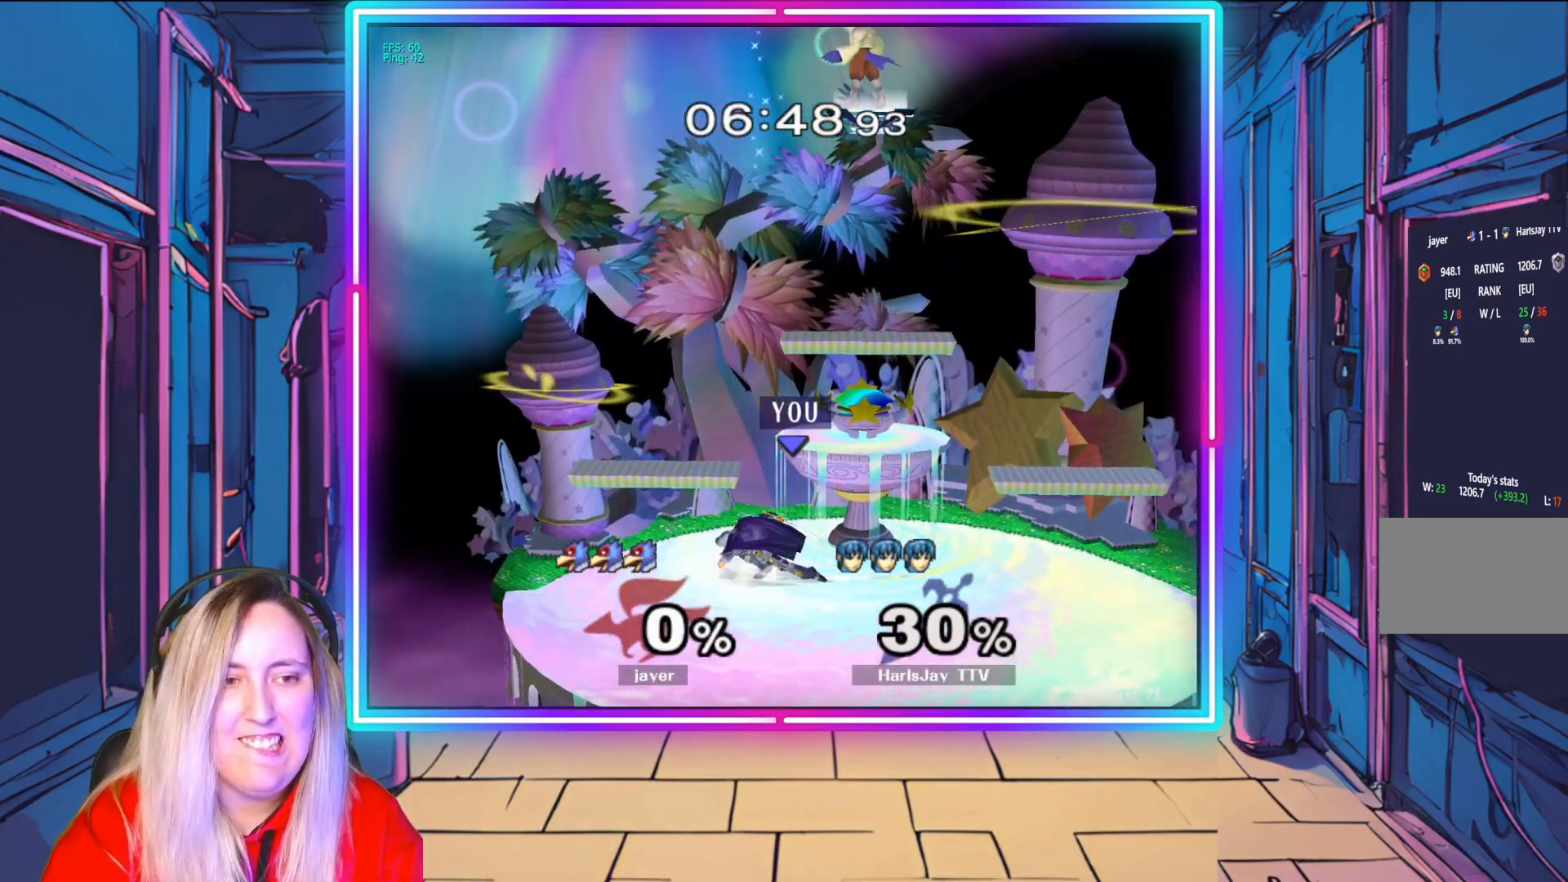
{"buttons": [], "left_stick": "center", "right_stick": "center", "events": [[100, "left_stick", "down"], [200, "left_stick", "center"]]}
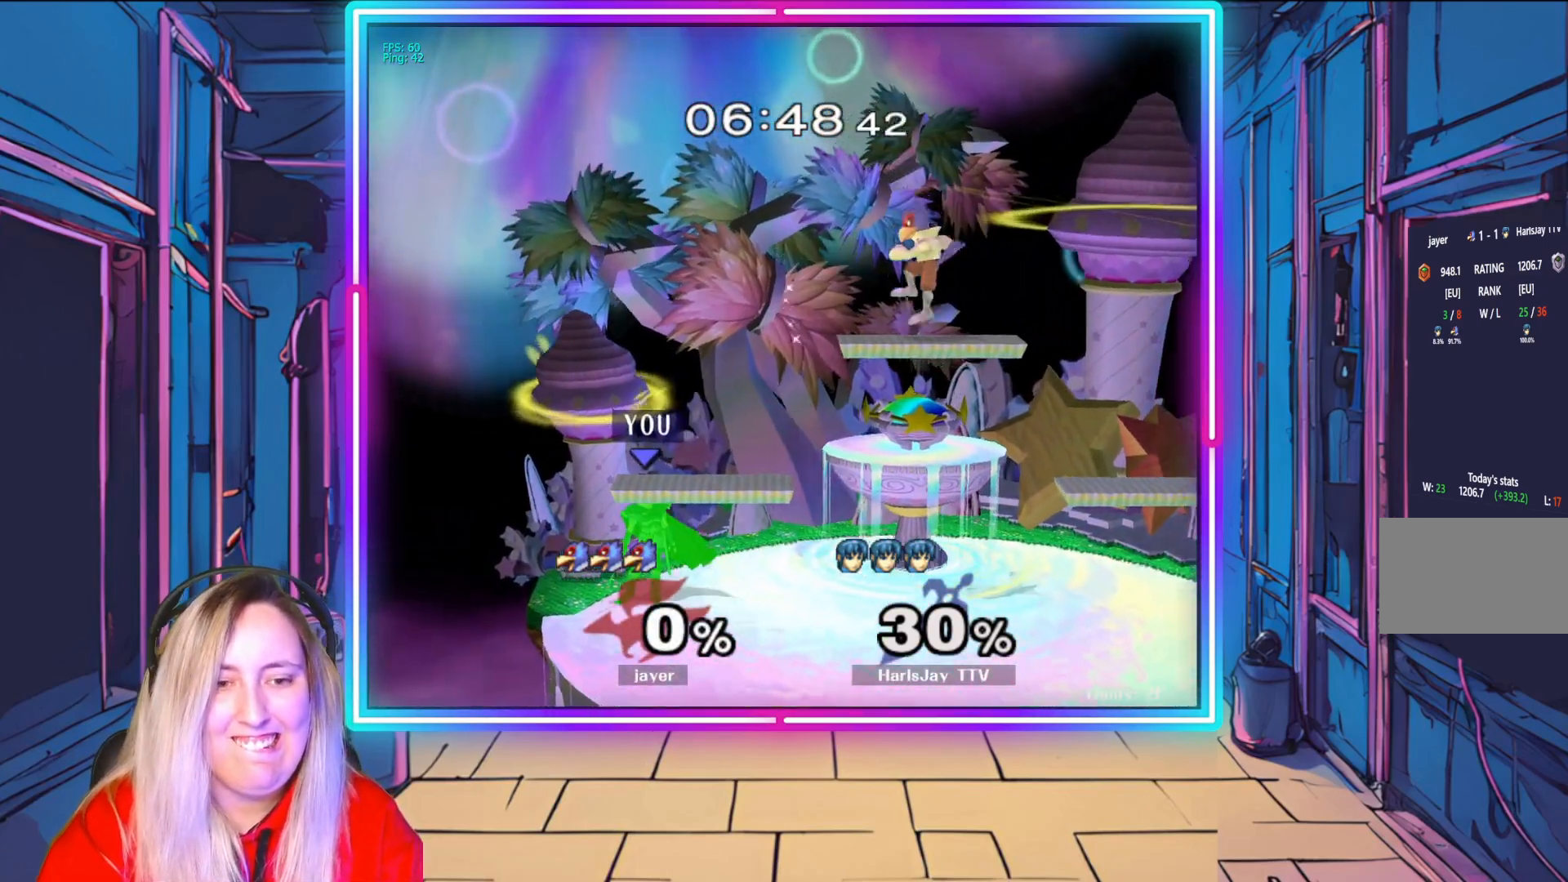
{"buttons": ["Y"], "left_stick": "right", "right_stick": "center", "events": [[83, "left_stick", "right"], [100, "Y", "down"], [217, "Y", "up"], [317, "Y", "down"]]}
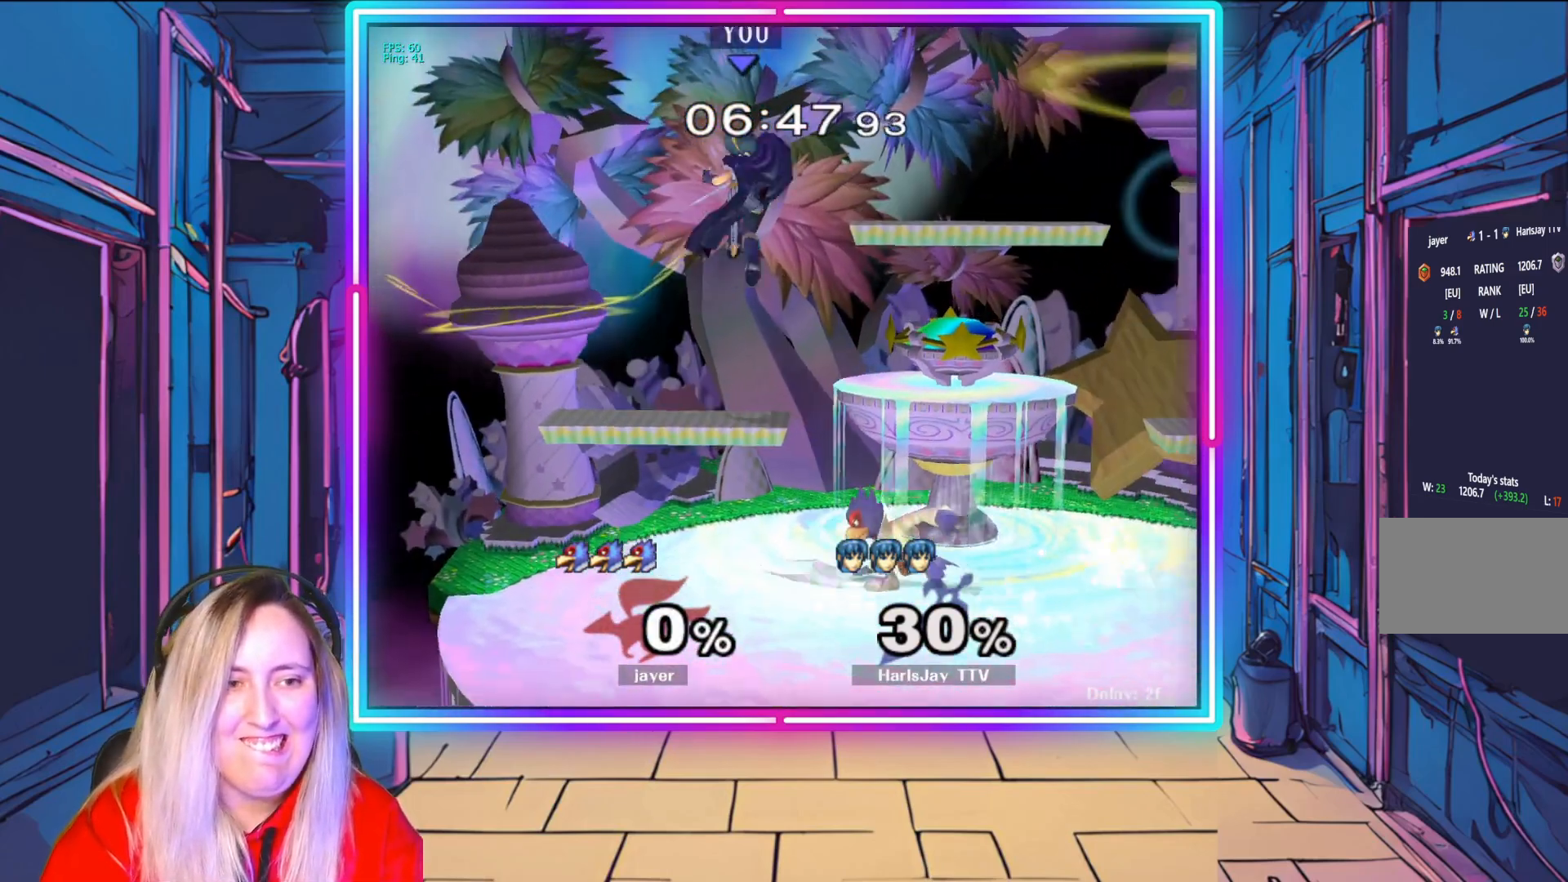
{"buttons": [], "left_stick": "right", "right_stick": "center", "events": [[200, "Y", "up"]]}
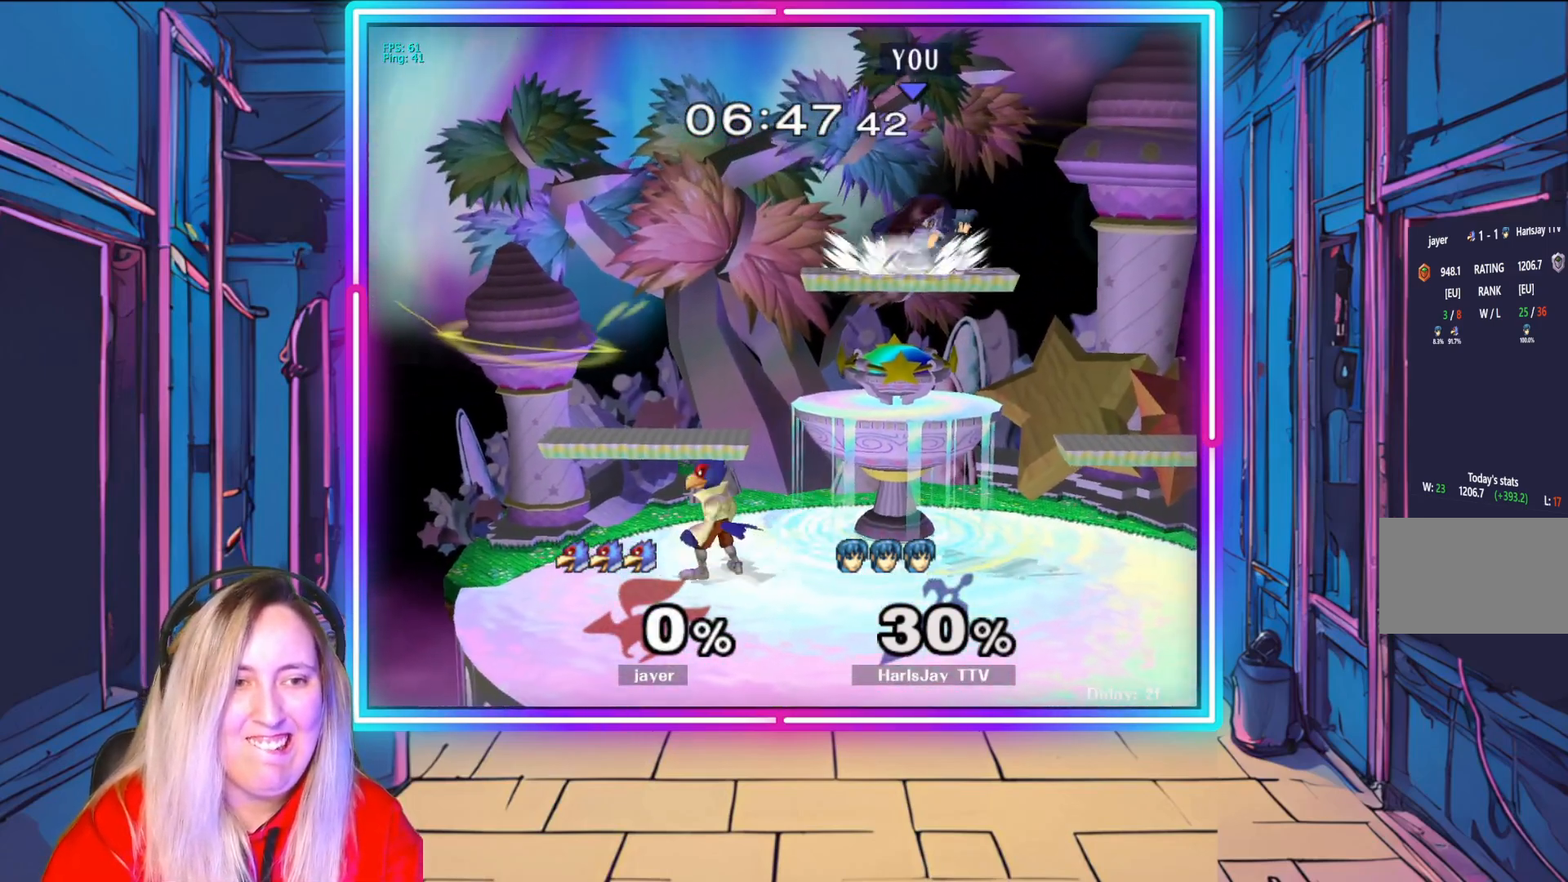
{"buttons": [], "left_stick": "down", "right_stick": "center", "events": [[333, "left_stick", "down-right"], [433, "left_stick", "down"]]}
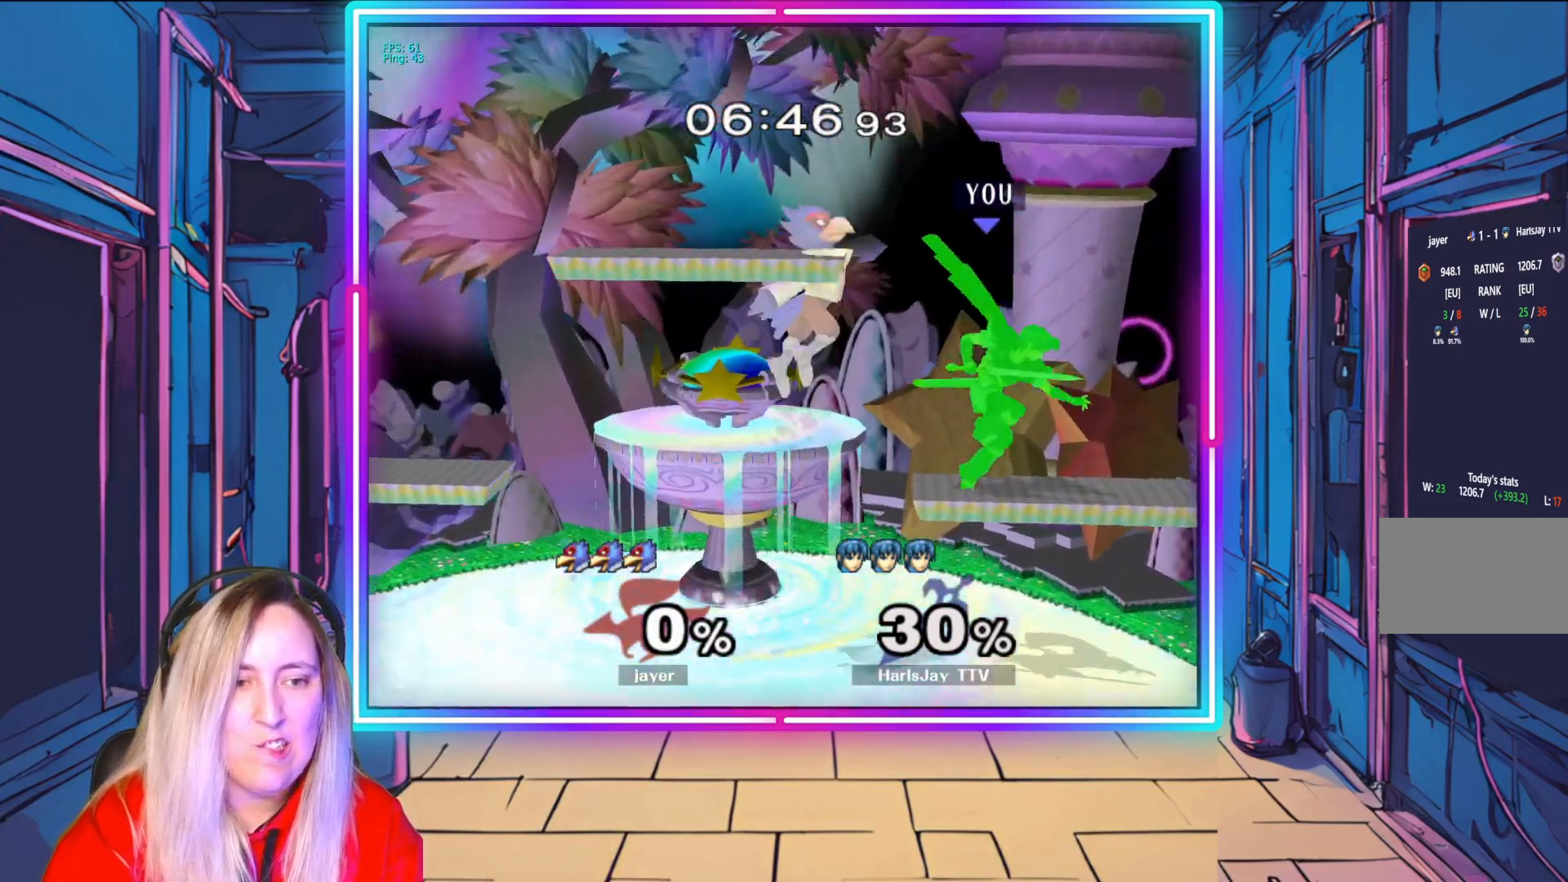
{"buttons": [], "left_stick": "center", "right_stick": "center", "events": [[33, "left_stick", "down-right"], [283, "left_stick", "down-left"], [350, "right_stick", "left"], [383, "left_stick", "center"], [483, "right_stick", "center"]]}
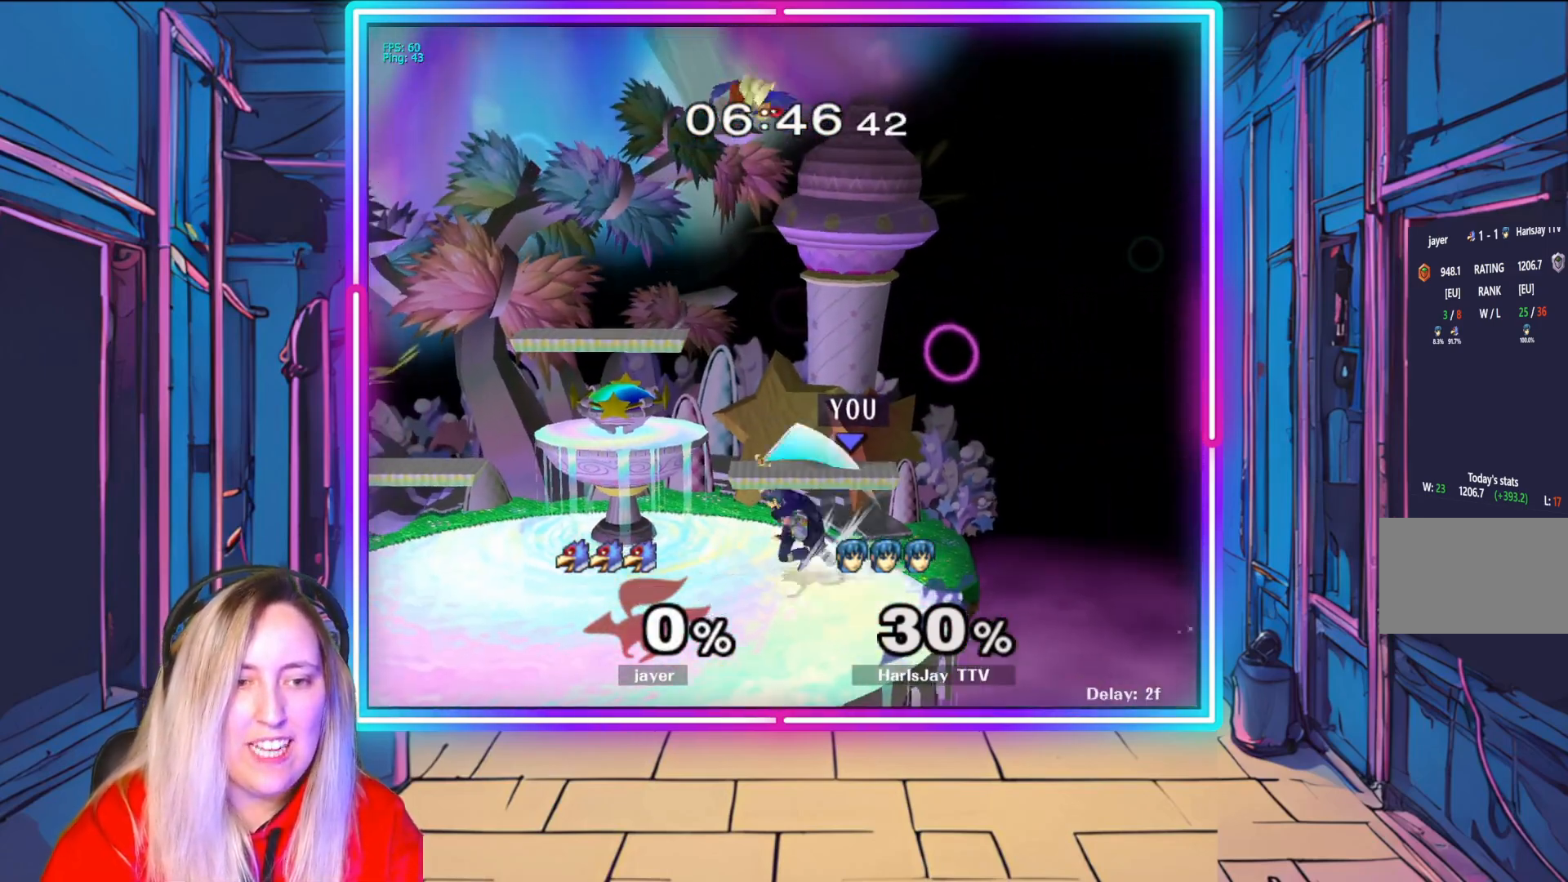
{"buttons": [], "left_stick": "up", "right_stick": "center", "events": [[367, "left_stick", "up"], [383, "A", "down"], [500, "A", "up"]]}
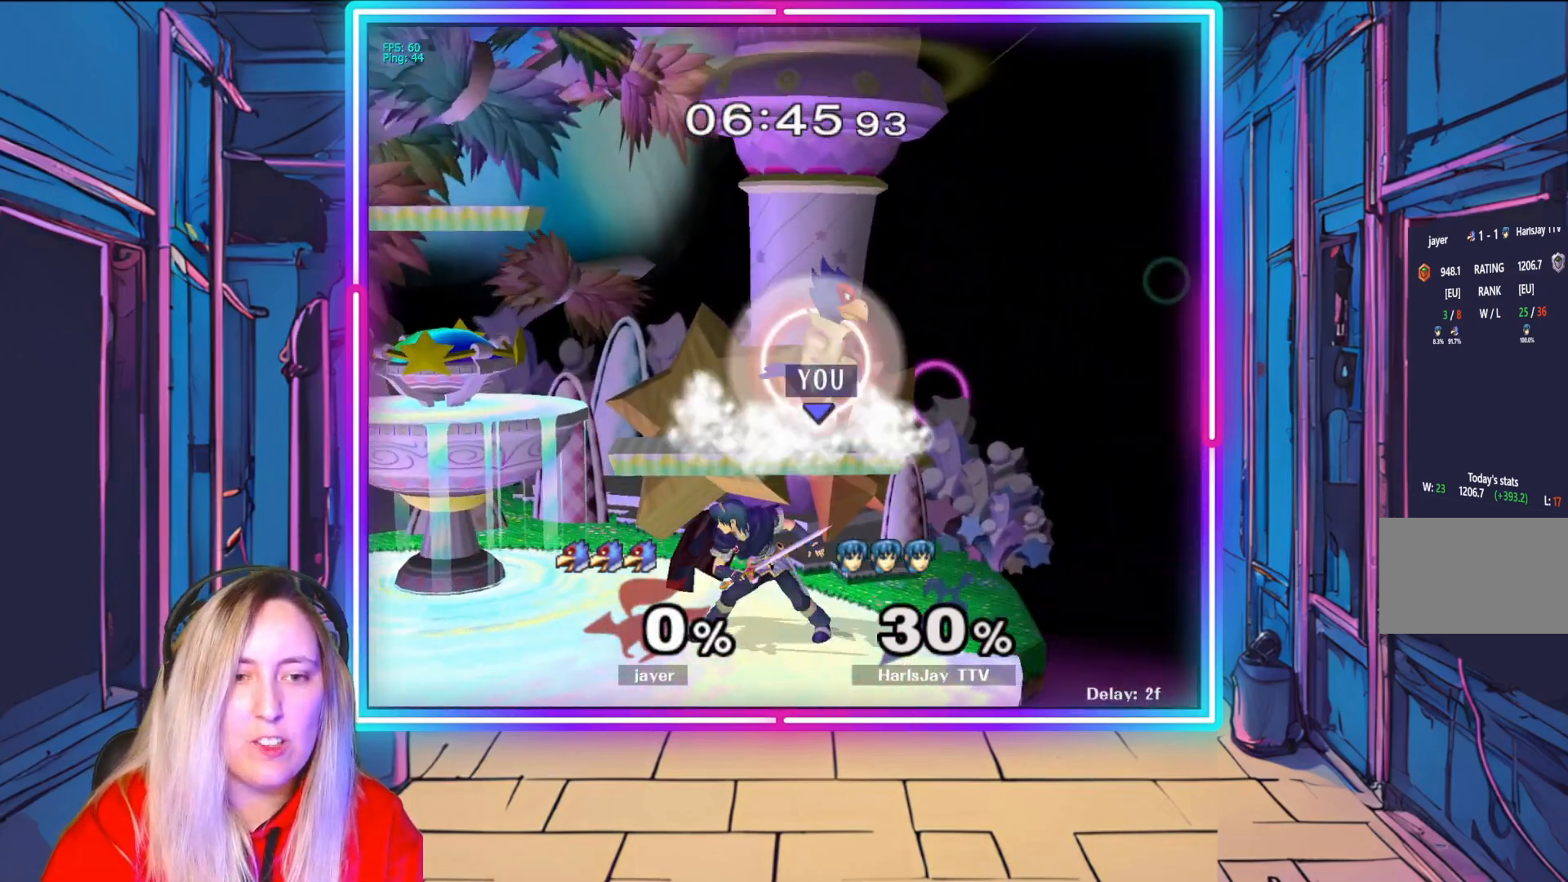
{"buttons": [], "left_stick": "up", "right_stick": "center", "events": [[33, "A", "down"], [133, "A", "up"], [183, "A", "down"], [300, "A", "up"], [333, "A", "down"], [467, "A", "up"]]}
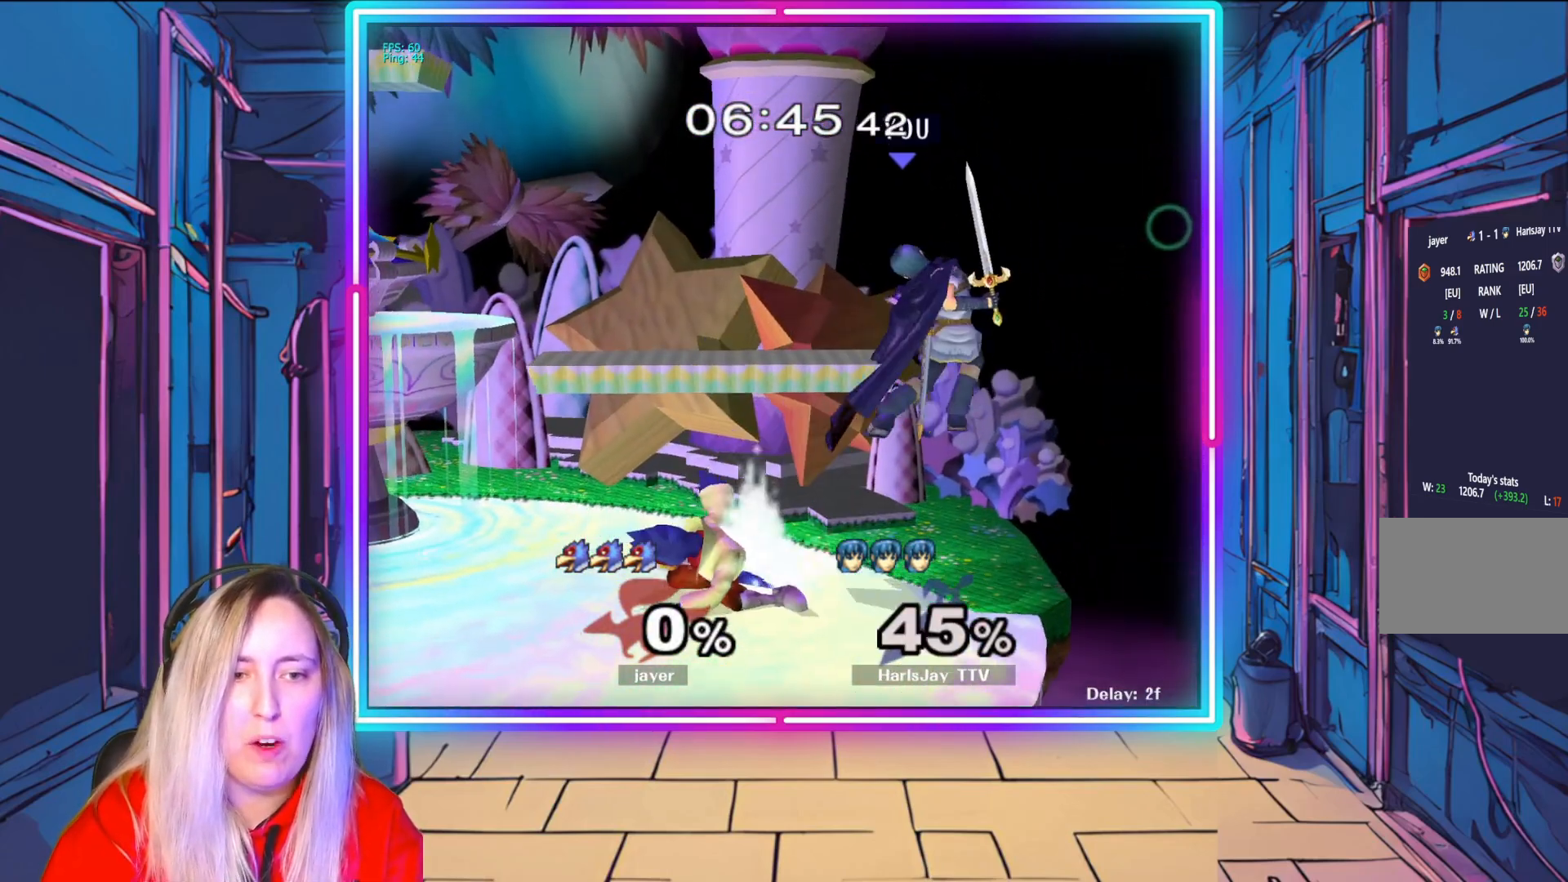
{"buttons": ["Y"], "left_stick": "up-left", "right_stick": "center", "events": [[17, "left_stick", "up-left"], [50, "R1", "down"], [250, "R1", "up"], [300, "Y", "down"], [433, "Y", "up"], [483, "Y", "down"]]}
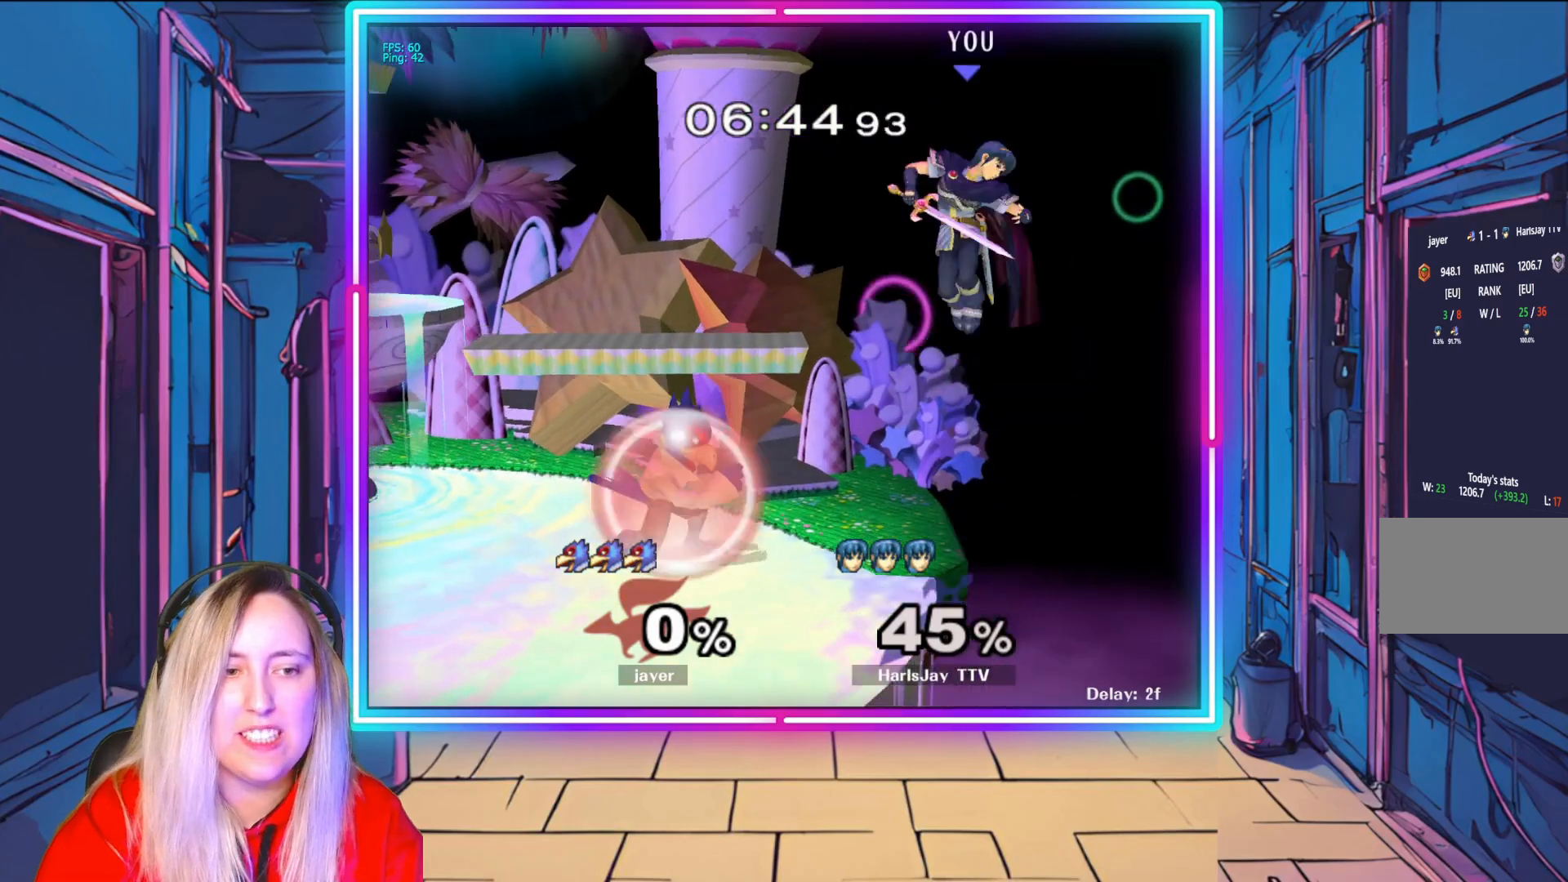
{"buttons": [], "left_stick": "up-left", "right_stick": "center", "events": [[167, "Y", "up"], [250, "B", "down"], [450, "B", "up"]]}
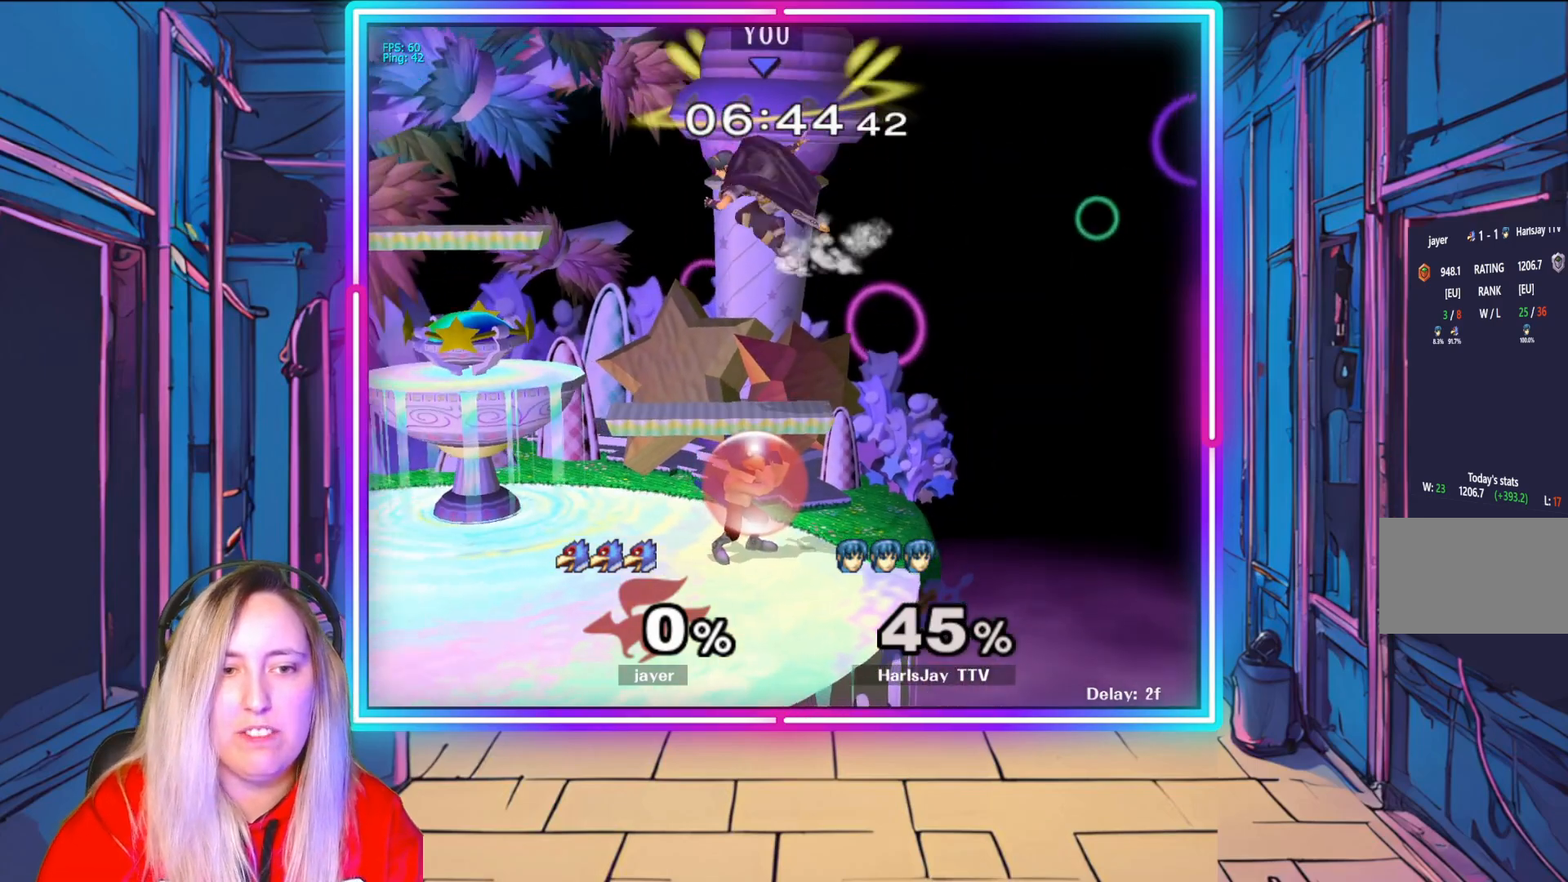
{"buttons": [], "left_stick": "left", "right_stick": "center", "events": [[333, "left_stick", "left"]]}
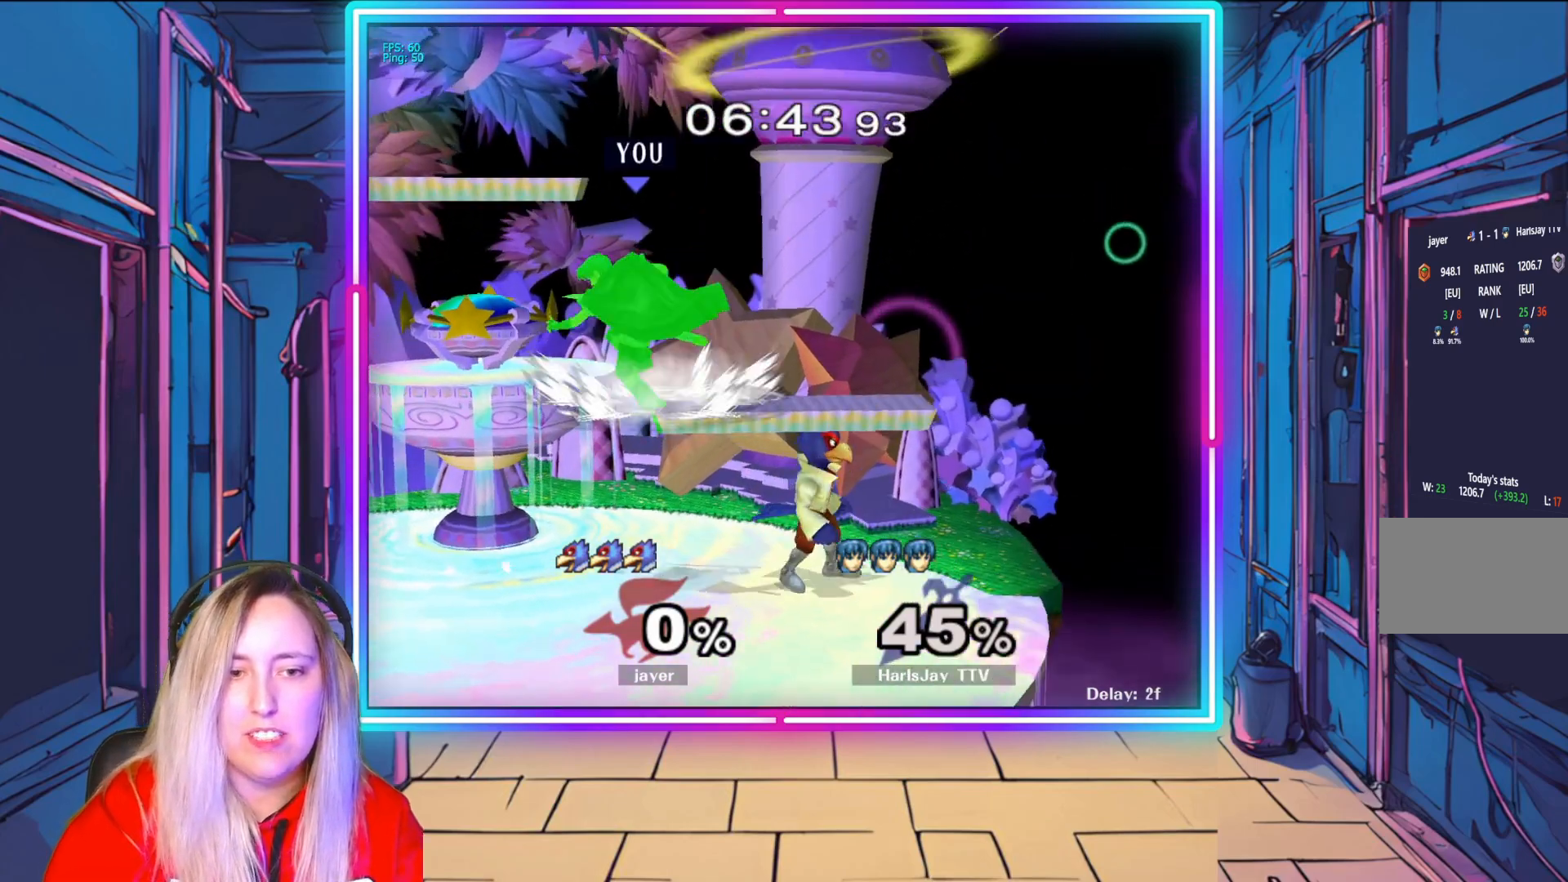
{"buttons": [], "left_stick": "down-left", "right_stick": "right", "events": [[350, "left_stick", "down-left"], [433, "right_stick", "right"]]}
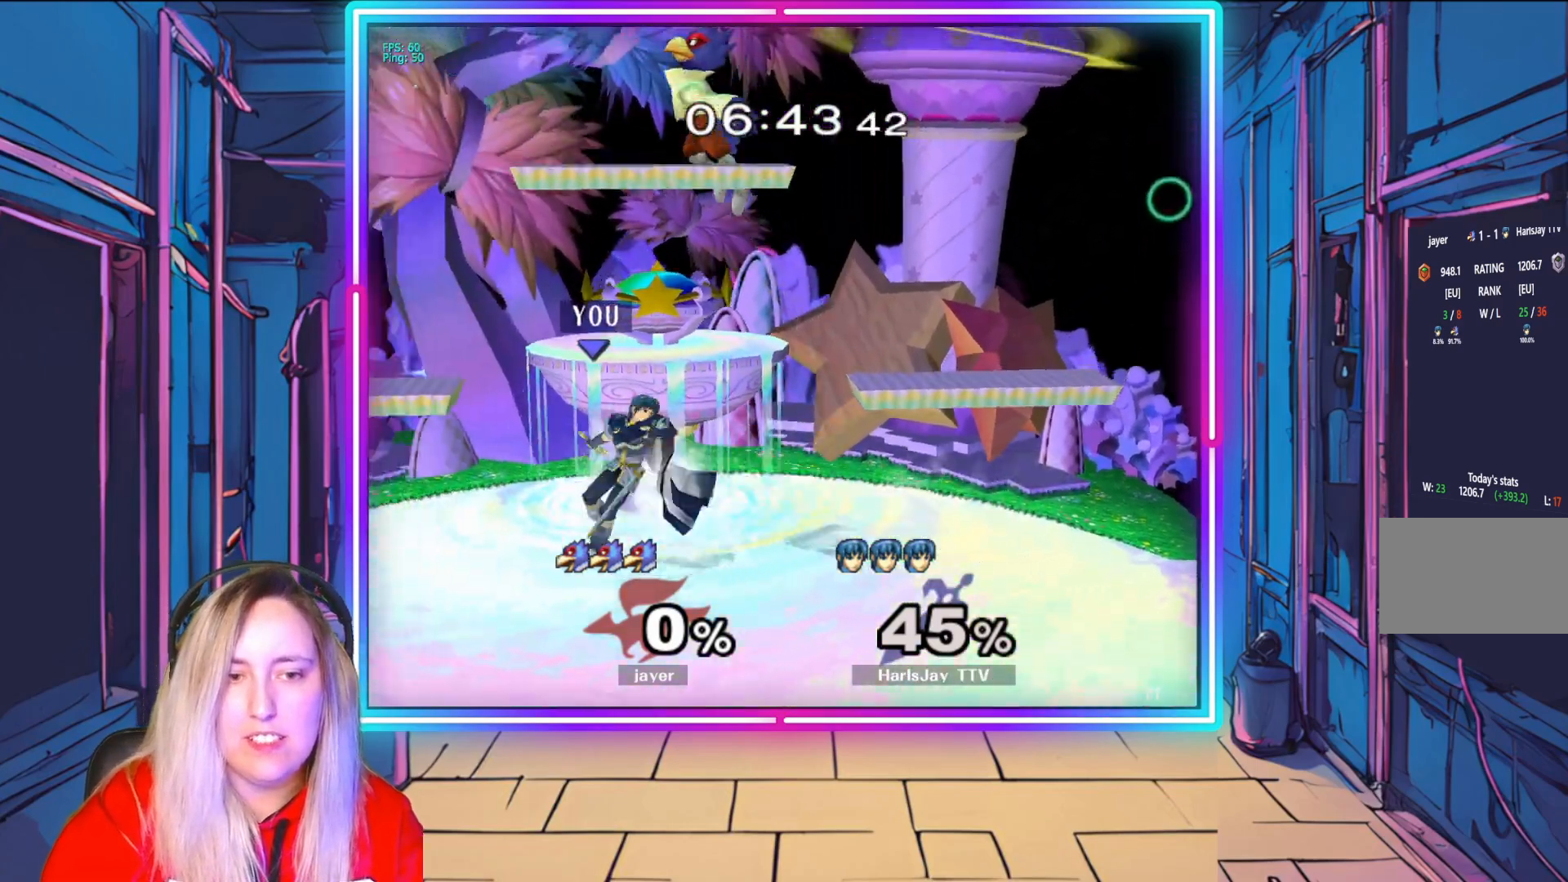
{"buttons": ["R1"], "left_stick": "right", "right_stick": "center", "events": [[50, "right_stick", "center"], [100, "right_stick", "right"], [217, "right_stick", "center"], [250, "left_stick", "up-right"], [350, "left_stick", "center"], [367, "R1", "down"], [500, "left_stick", "right"]]}